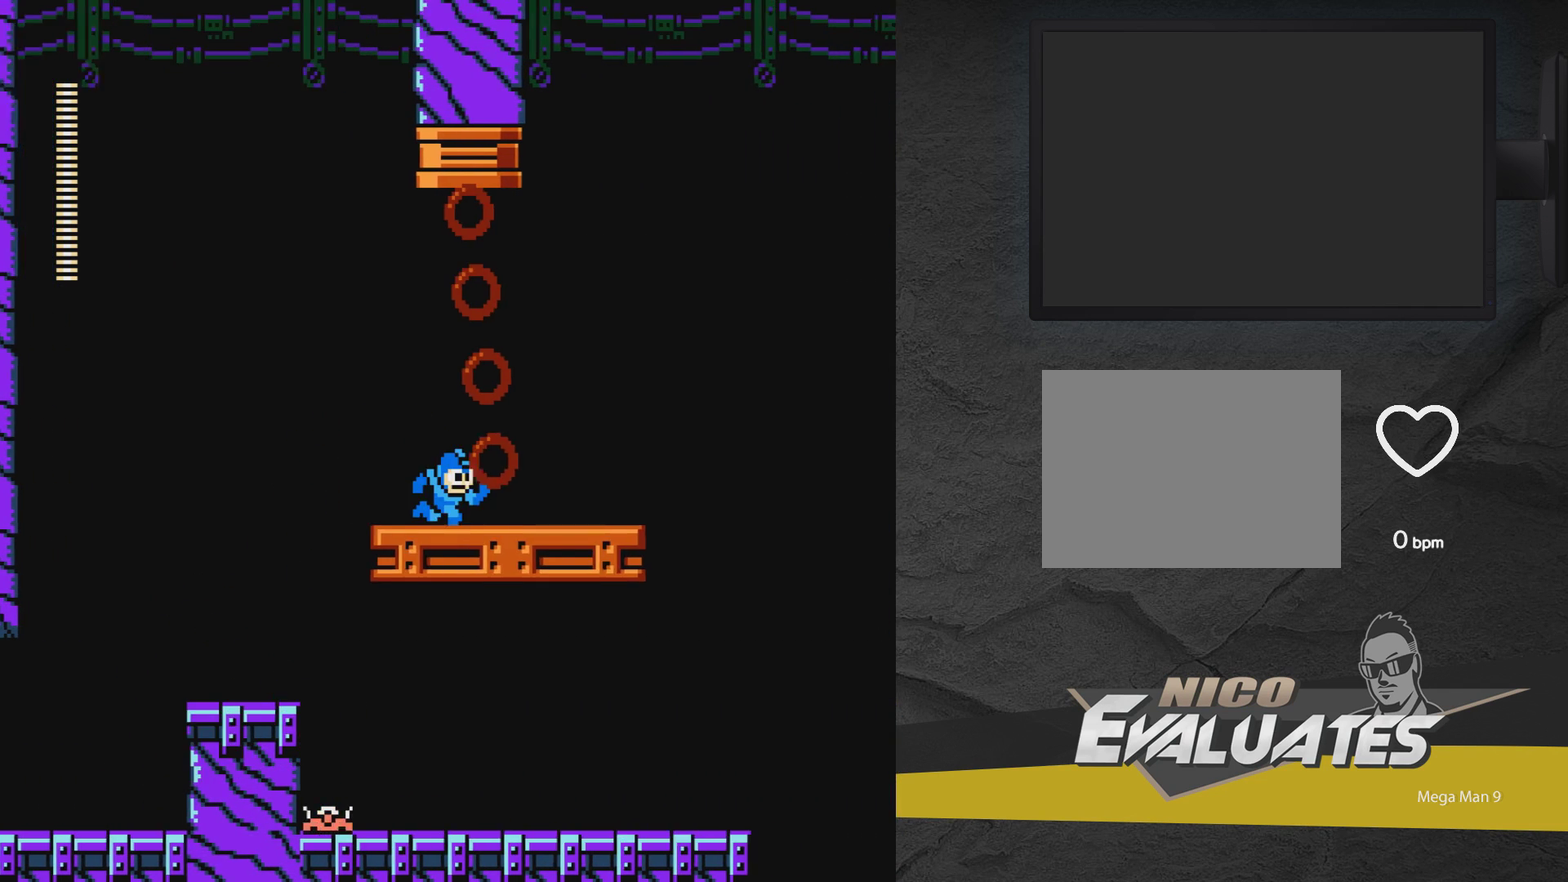
Gameplay with a controller (Xbox layout); each line is a JSON object with the inputs held at the frame after it (dt_ms = milliseconds from this image to that frame). "events" lists button and stick changes between this image and that frame as [ms after this image, input, new state], when the widget could be followed in between. Not read: L3 R3 left_stick right_stick.
{"dt_ms": 600, "buttons": [], "events": [[583, "DPAD_RIGHT", "up"]]}
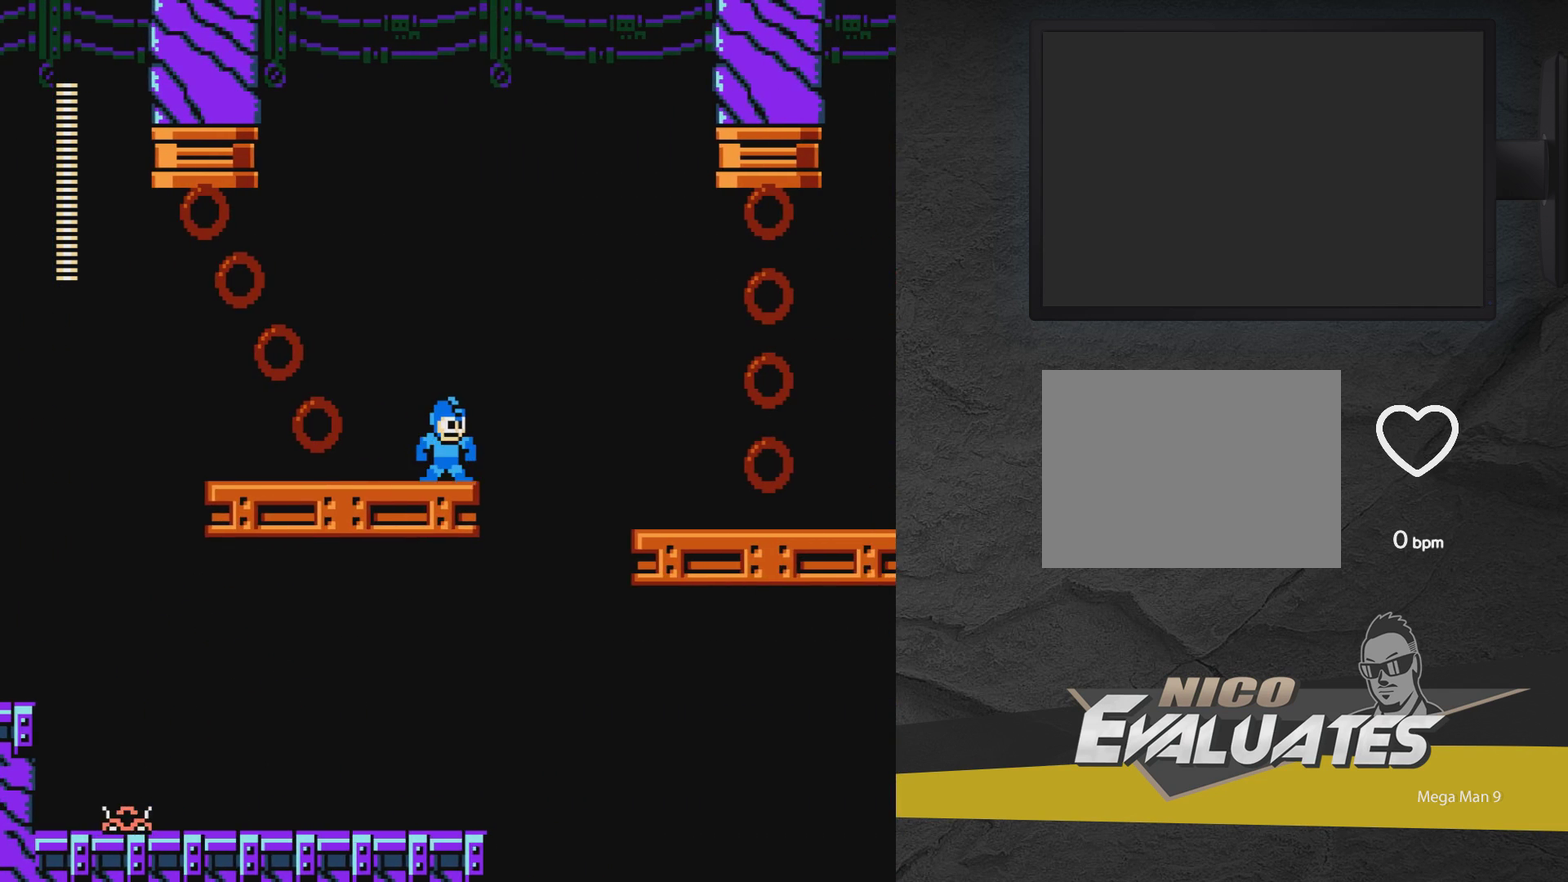
{"dt_ms": 400, "buttons": ["DPAD_LEFT"], "events": [[83, "DPAD_LEFT", "down"]]}
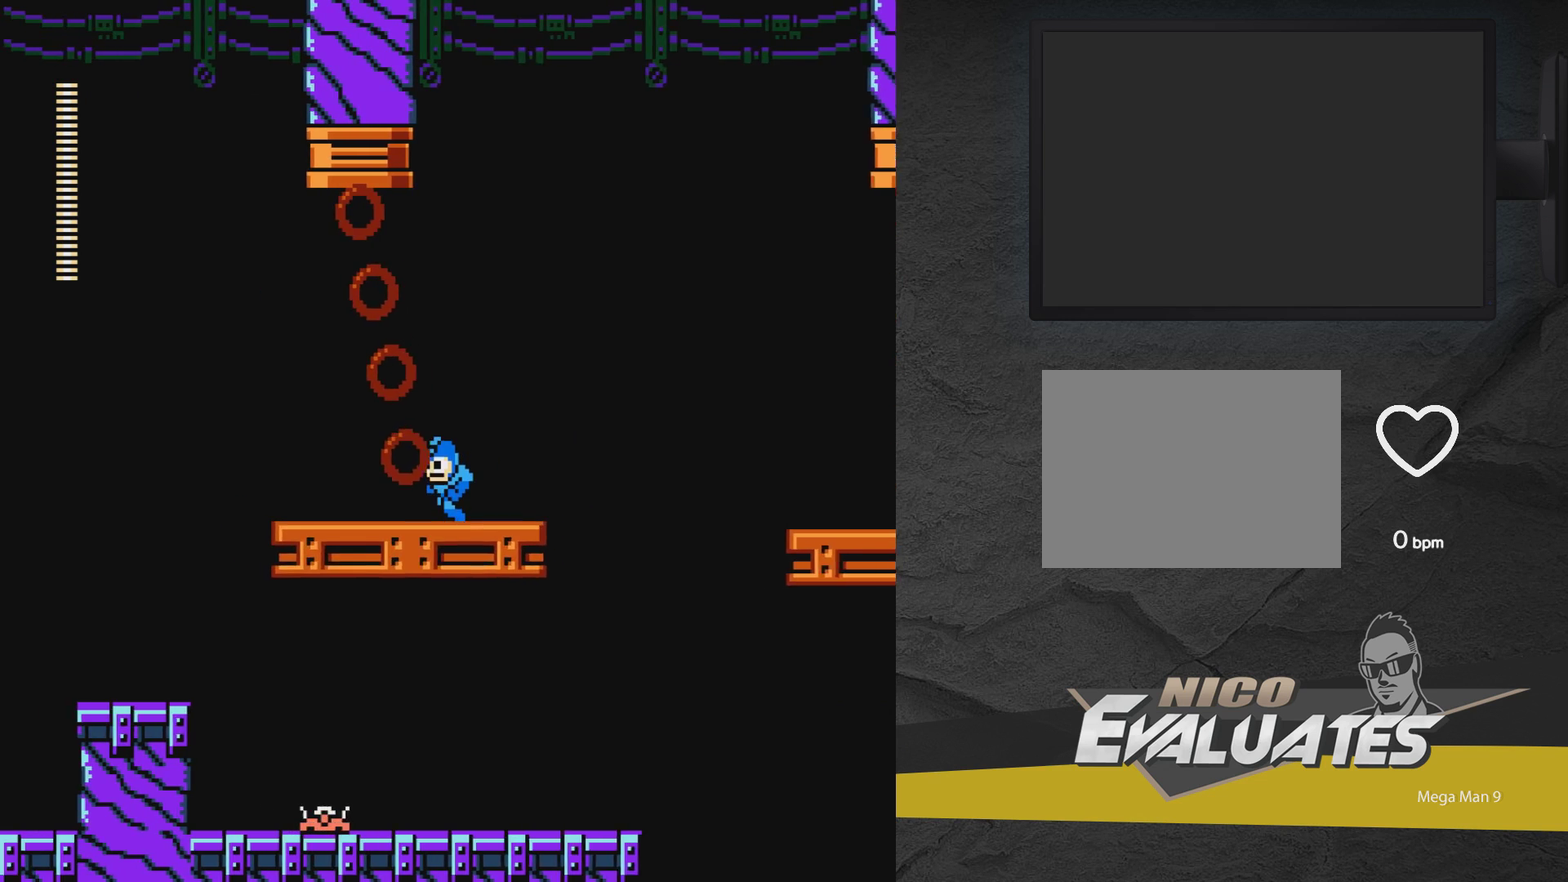
{"dt_ms": 500, "buttons": ["DPAD_LEFT"], "events": []}
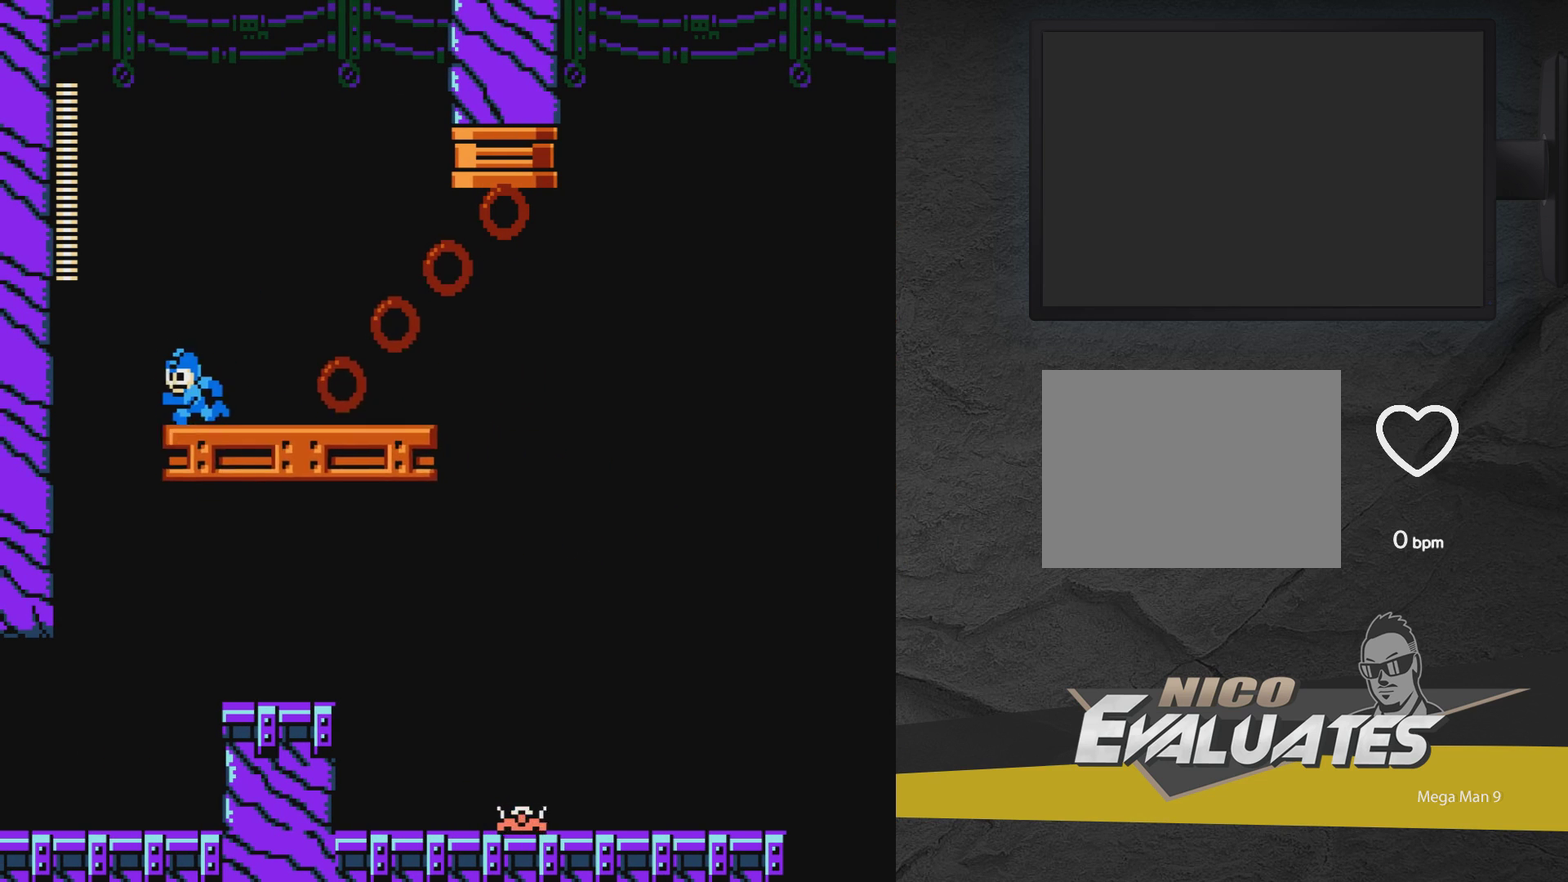
{"dt_ms": 500, "buttons": [], "events": [[83, "DPAD_LEFT", "up"]]}
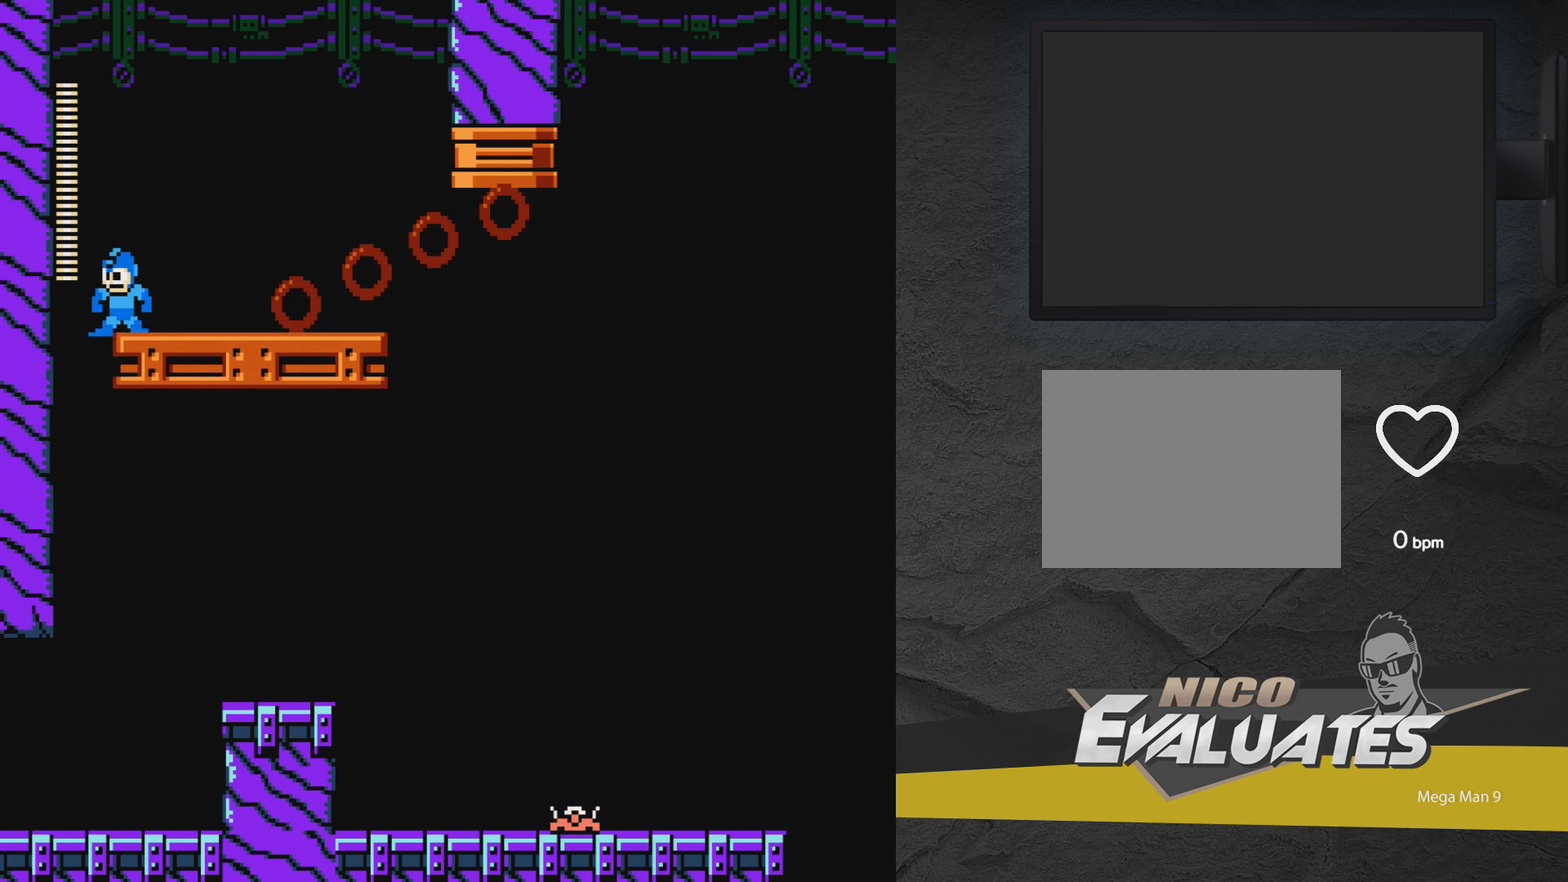
{"dt_ms": 300, "buttons": ["DPAD_RIGHT"], "events": [[283, "DPAD_RIGHT", "down"]]}
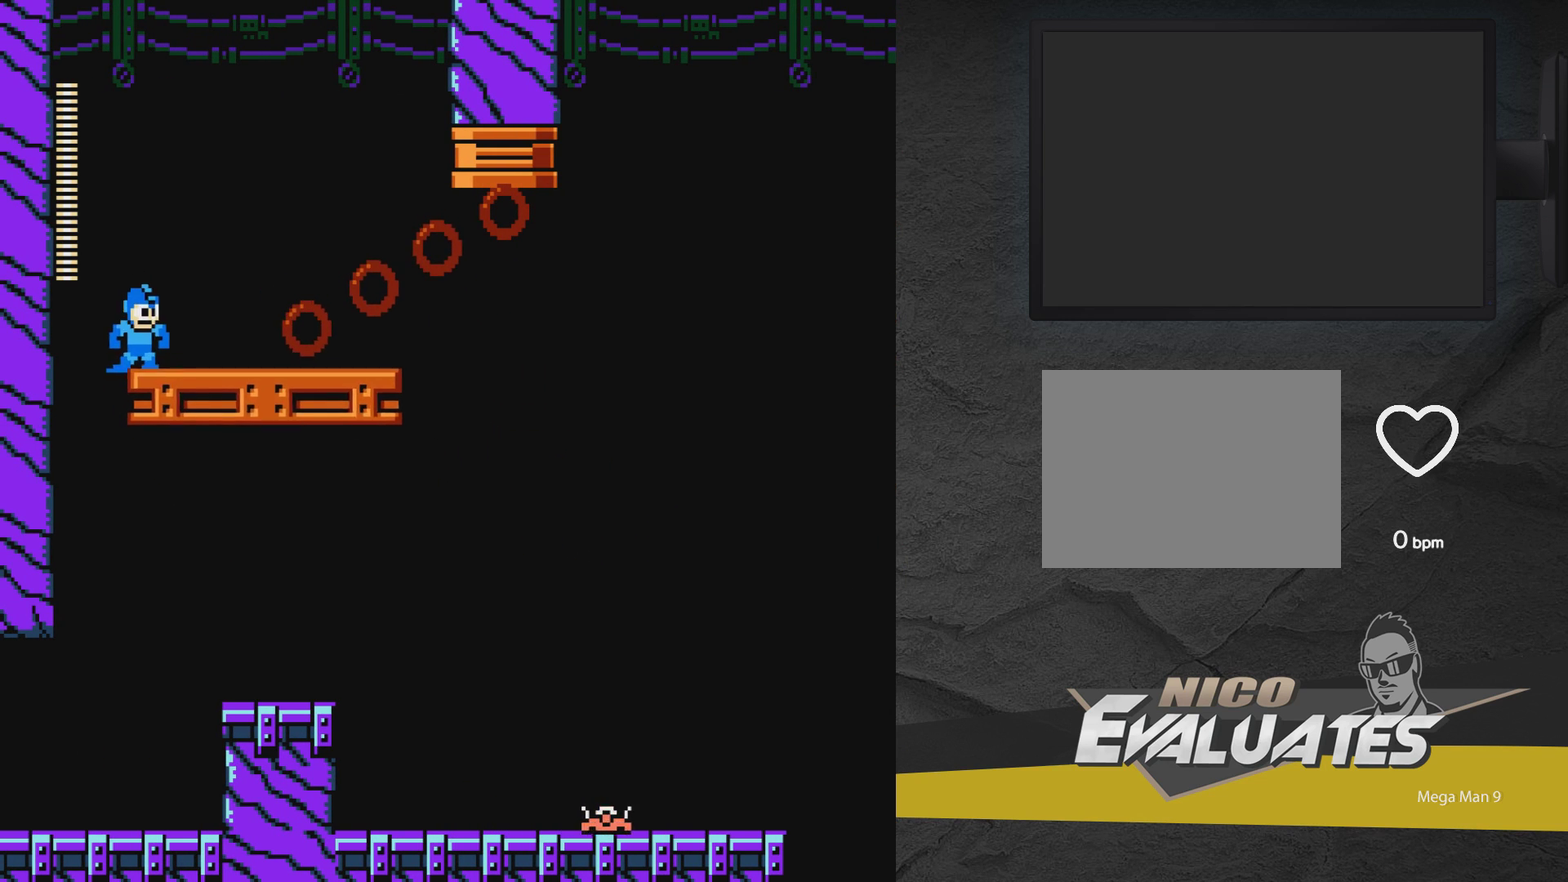
{"dt_ms": 700, "buttons": ["DPAD_RIGHT"], "events": []}
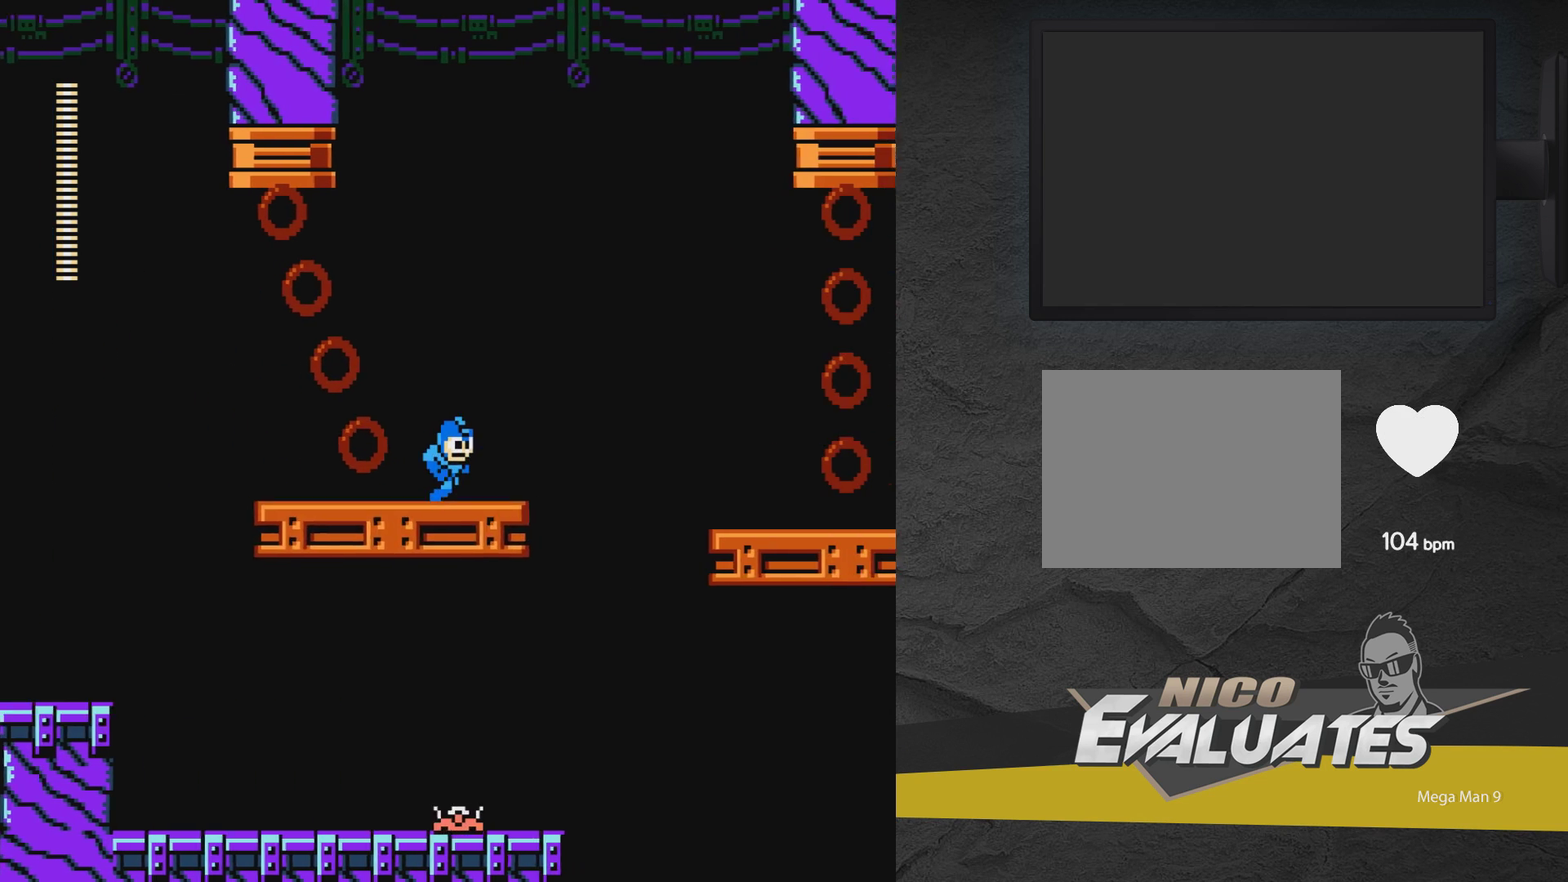
{"dt_ms": 500, "buttons": [], "events": [[183, "DPAD_RIGHT", "up"]]}
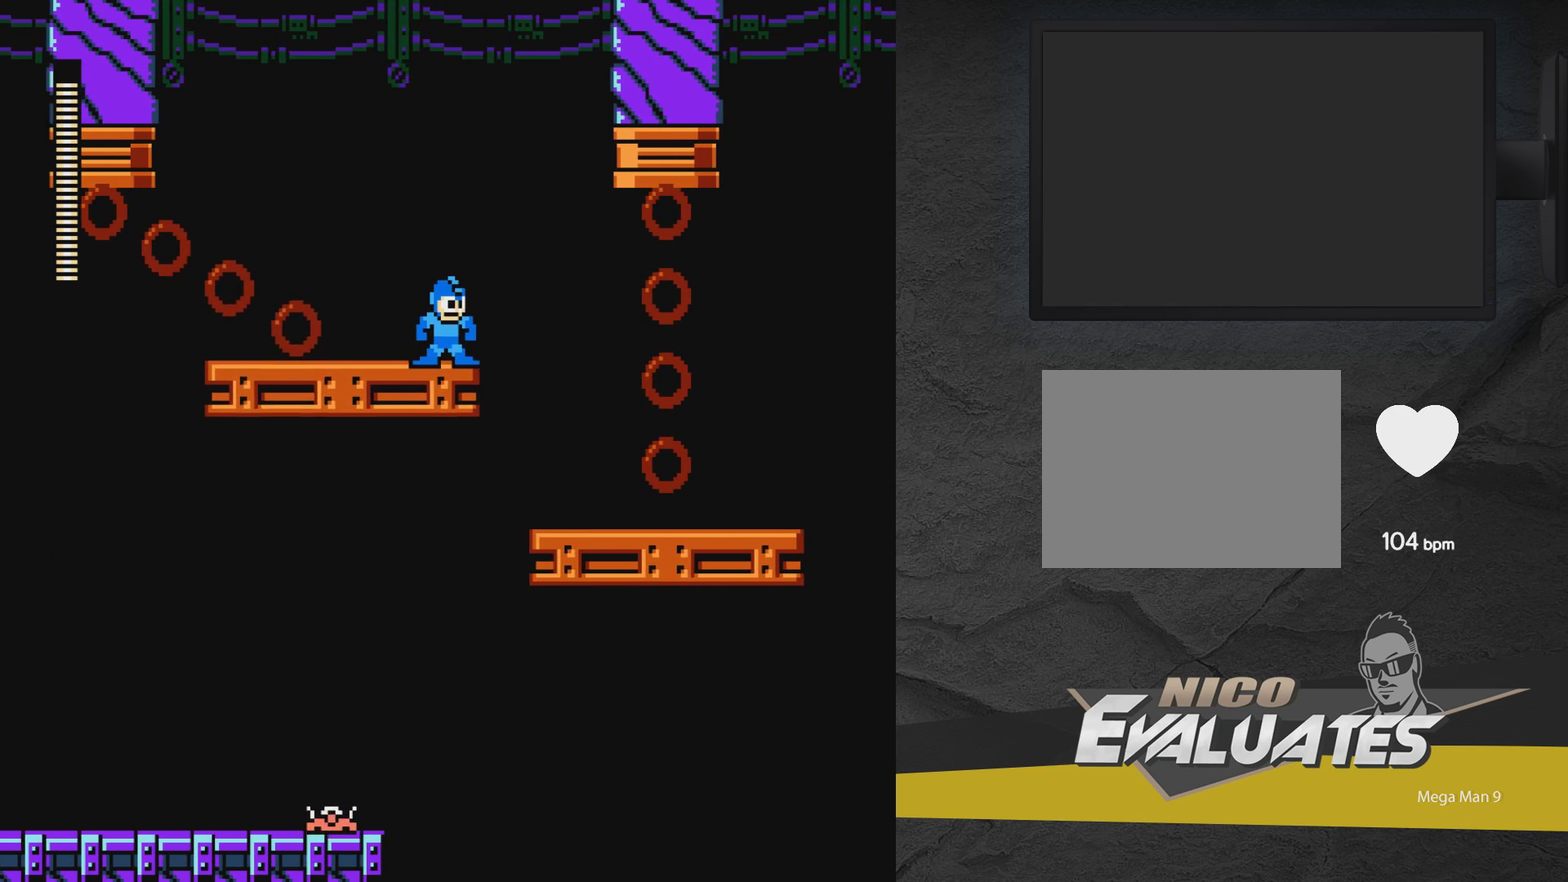
{"dt_ms": 500, "buttons": [], "events": []}
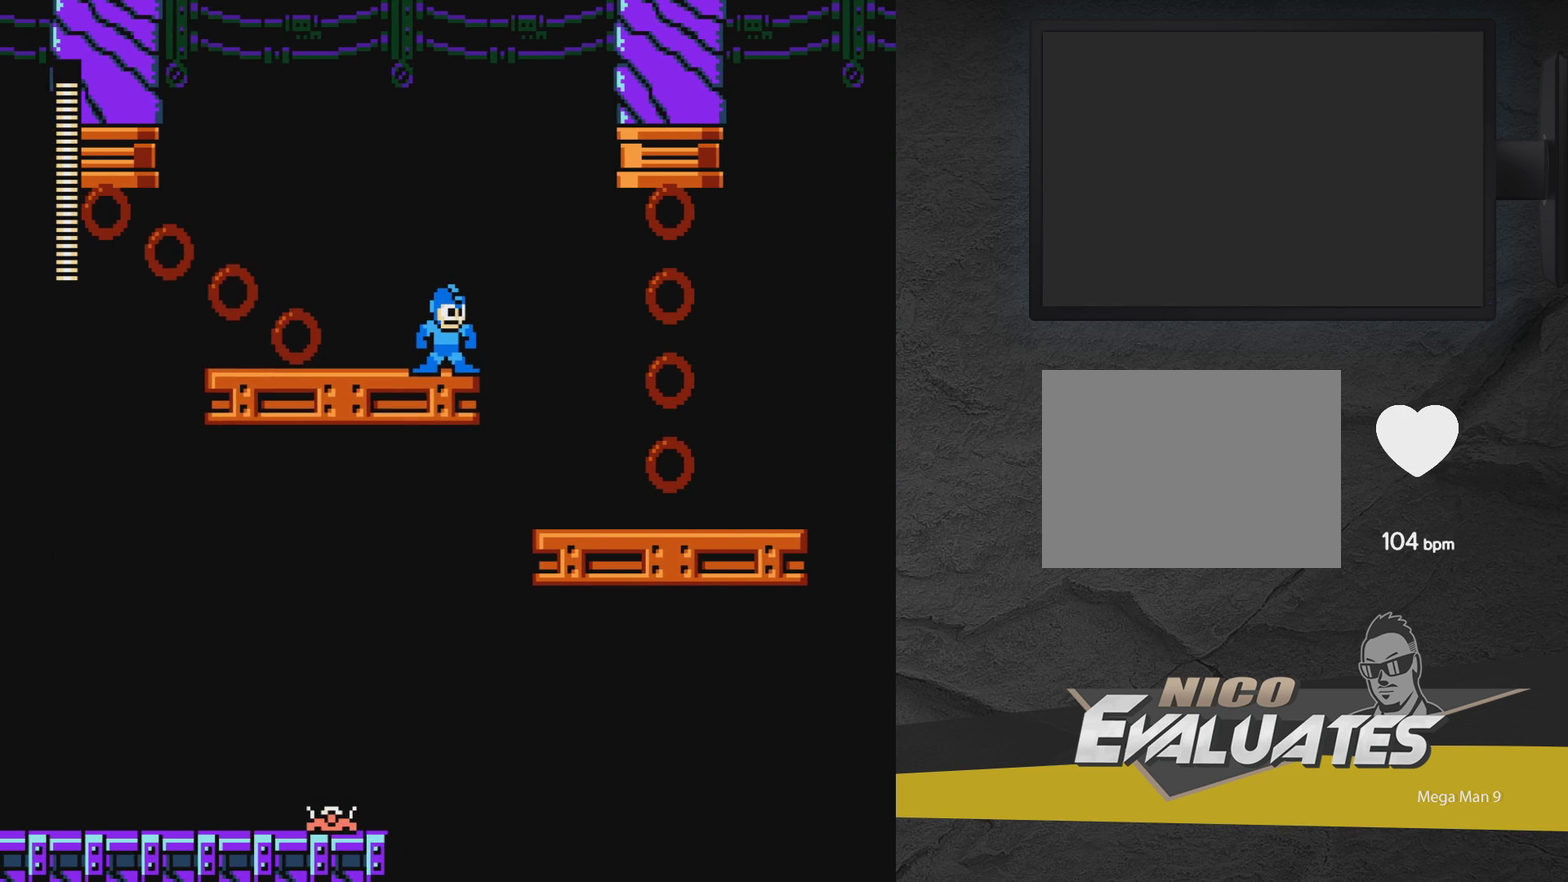
{"dt_ms": 500, "buttons": [], "events": []}
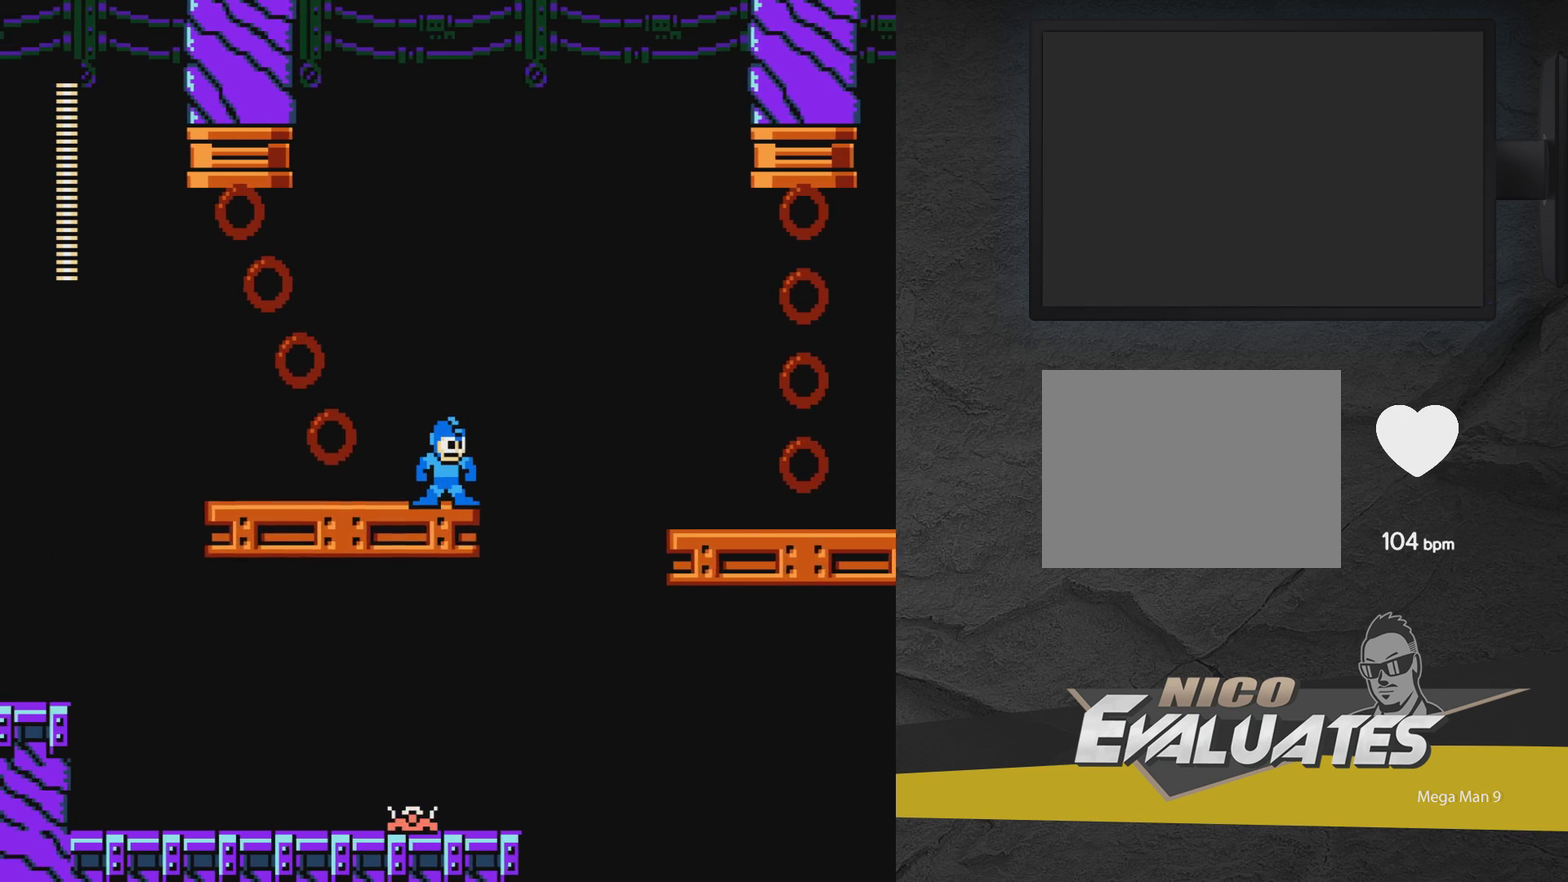
{"dt_ms": 500, "buttons": ["DPAD_LEFT"], "events": [[133, "DPAD_LEFT", "down"]]}
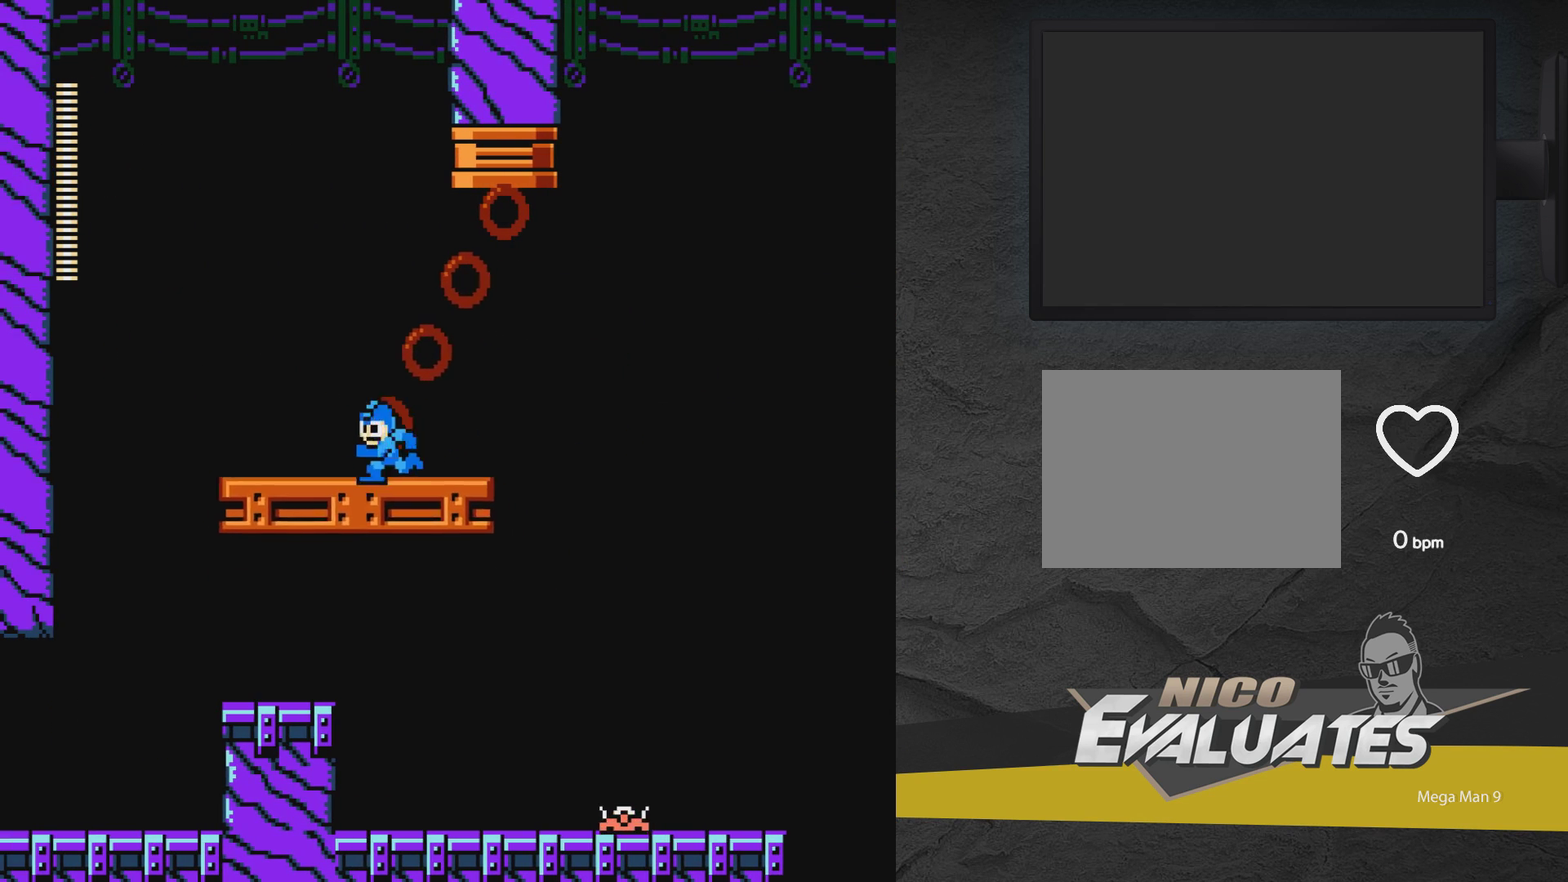
{"dt_ms": 500, "buttons": [], "events": [[433, "DPAD_LEFT", "up"]]}
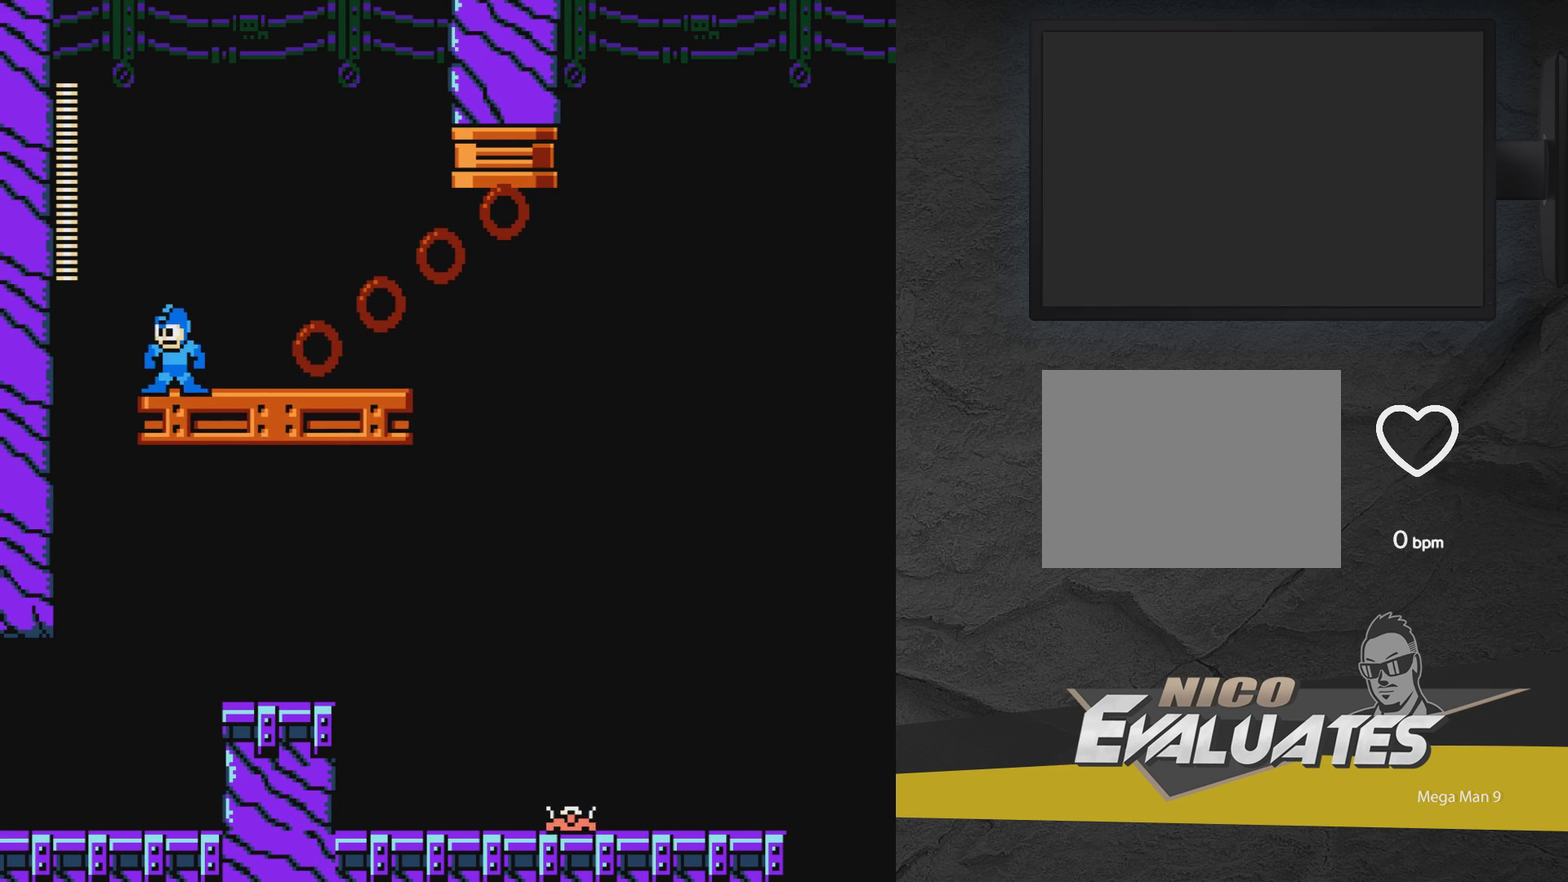
{"dt_ms": 500, "buttons": ["DPAD_RIGHT"], "events": [[100, "DPAD_RIGHT", "down"]]}
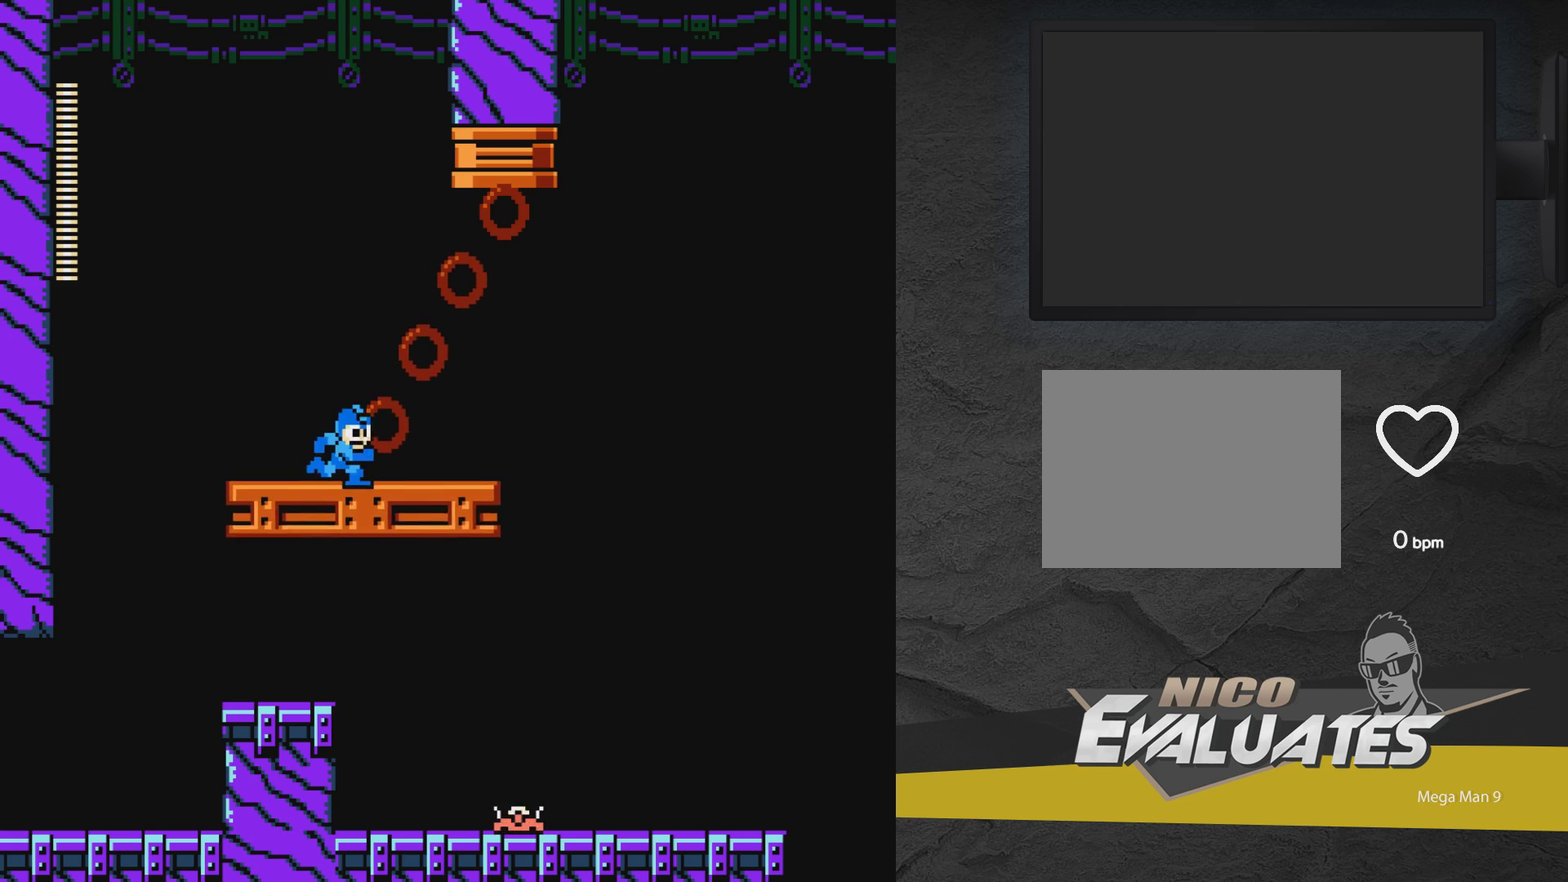
{"dt_ms": 500, "buttons": ["DPAD_RIGHT"], "events": []}
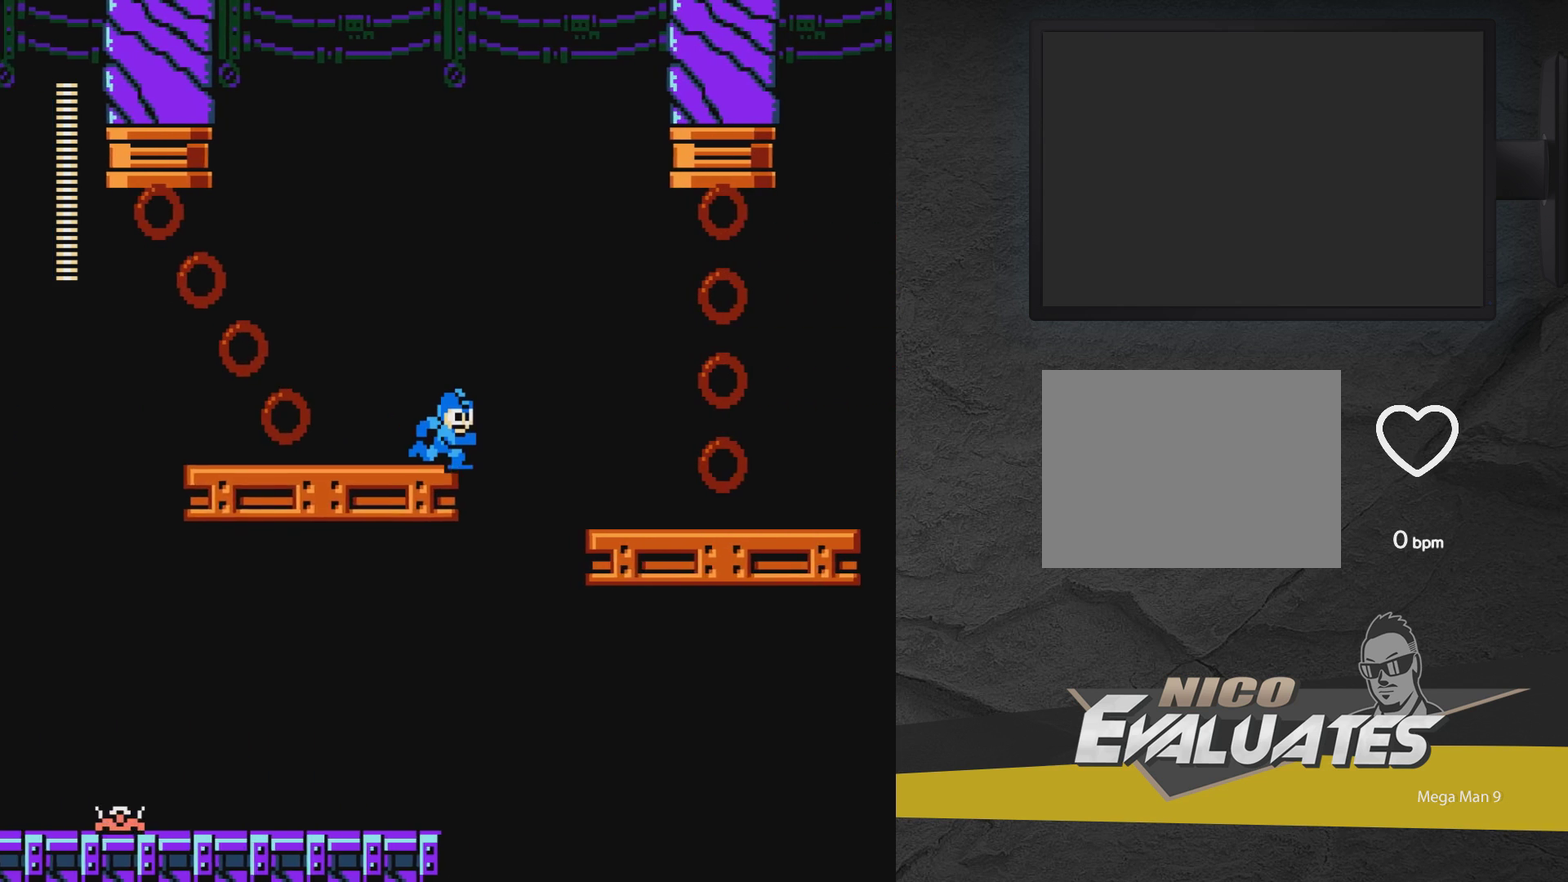
{"dt_ms": 600, "buttons": ["DPAD_LEFT"], "events": [[50, "DPAD_RIGHT", "up"], [517, "DPAD_LEFT", "down"]]}
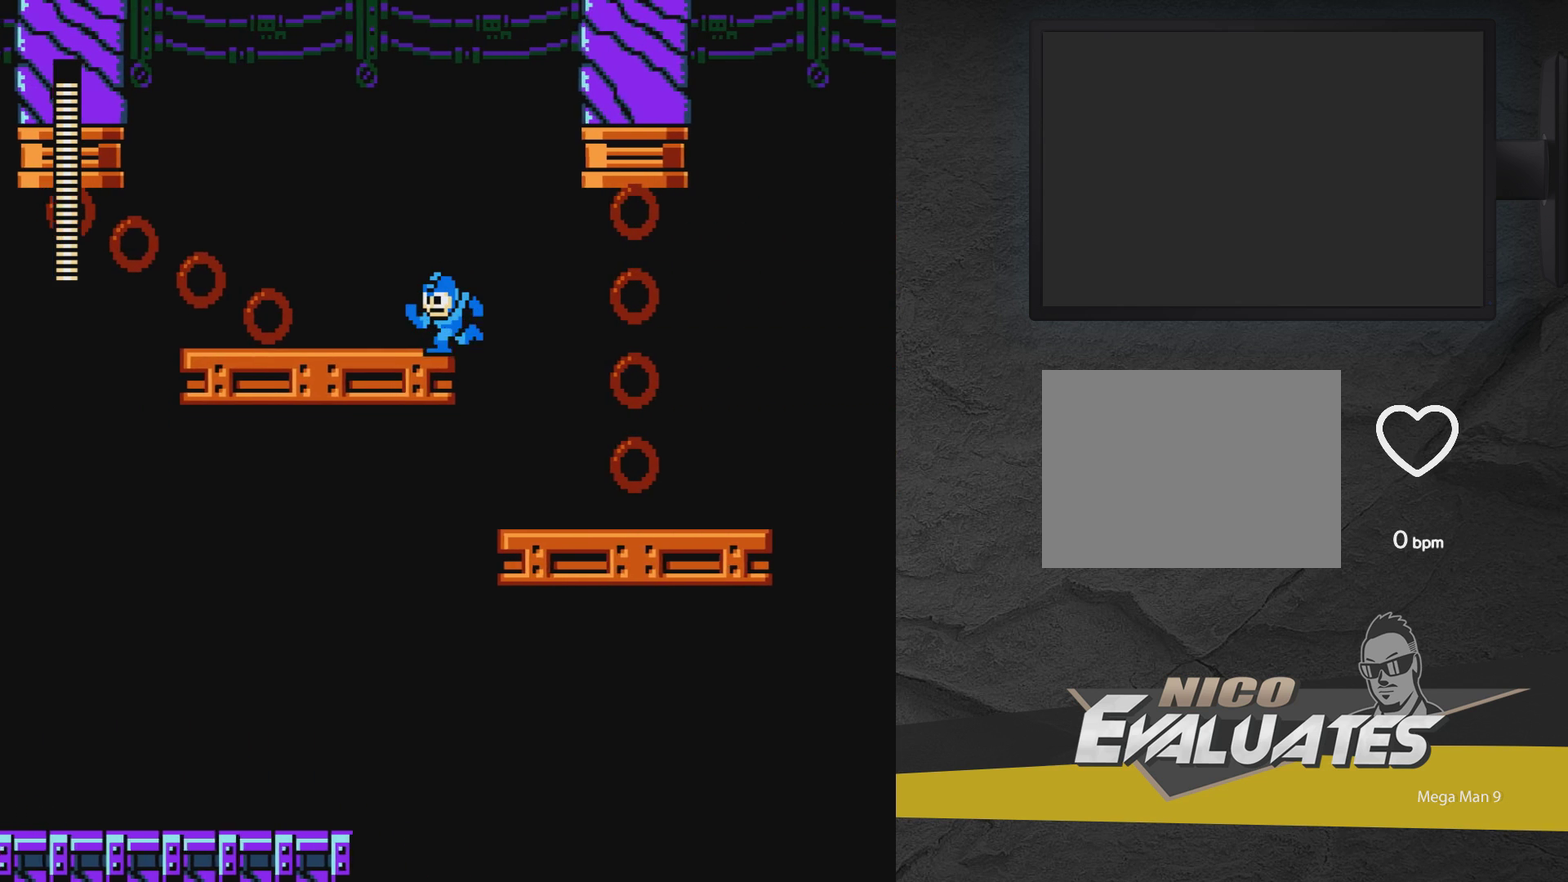
{"dt_ms": 400, "buttons": ["DPAD_LEFT"], "events": []}
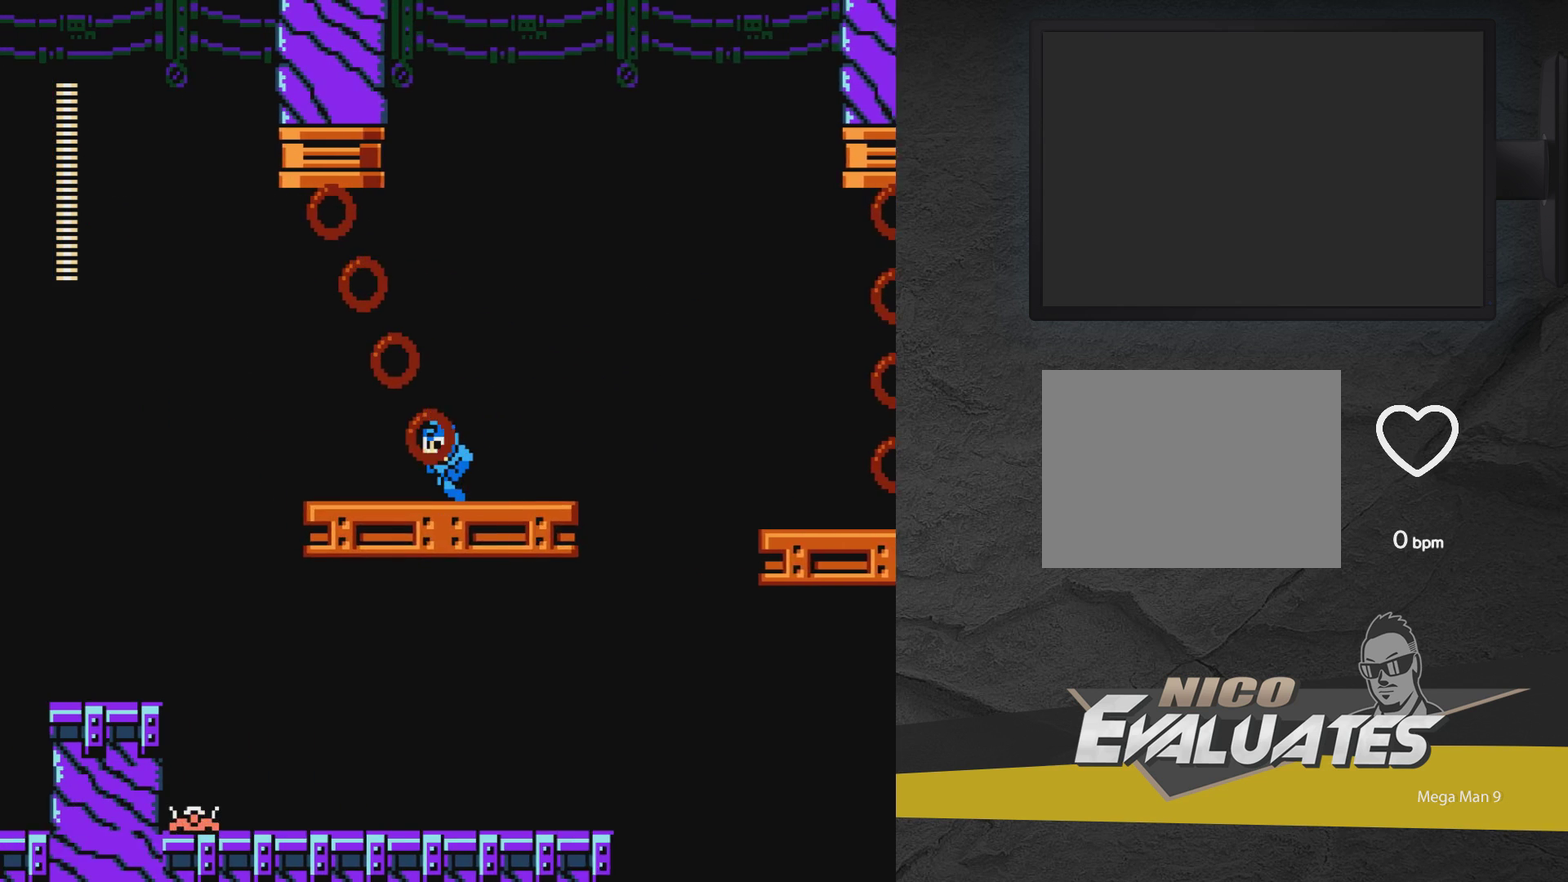
{"dt_ms": 500, "buttons": ["DPAD_LEFT"], "events": []}
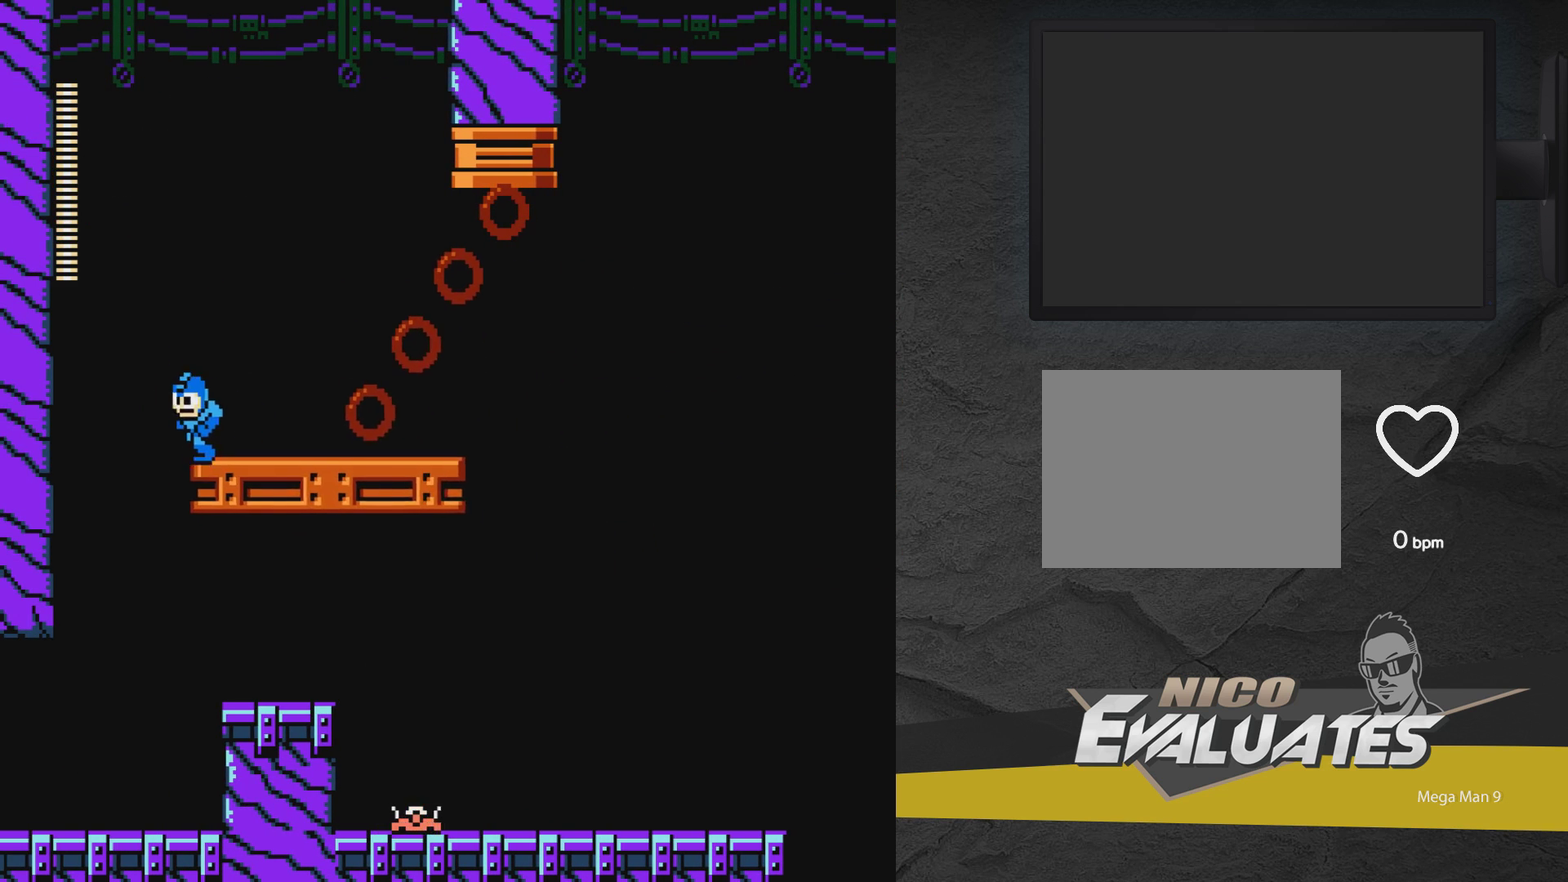
{"dt_ms": 500, "buttons": [], "events": [[50, "DPAD_LEFT", "up"]]}
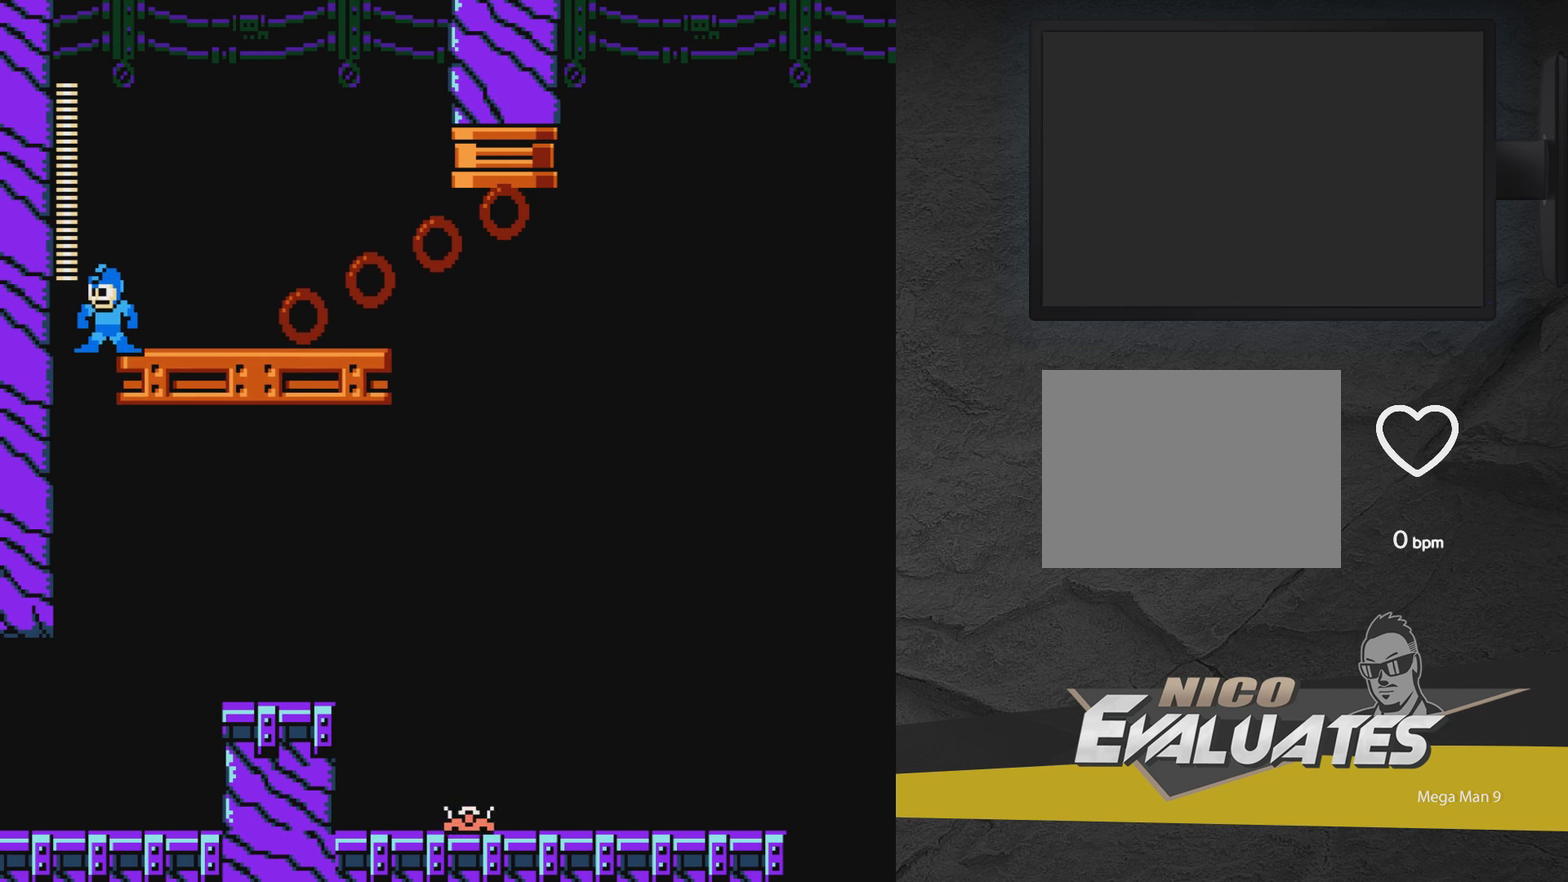
{"dt_ms": 500, "buttons": ["DPAD_RIGHT"], "events": [[67, "DPAD_RIGHT", "down"]]}
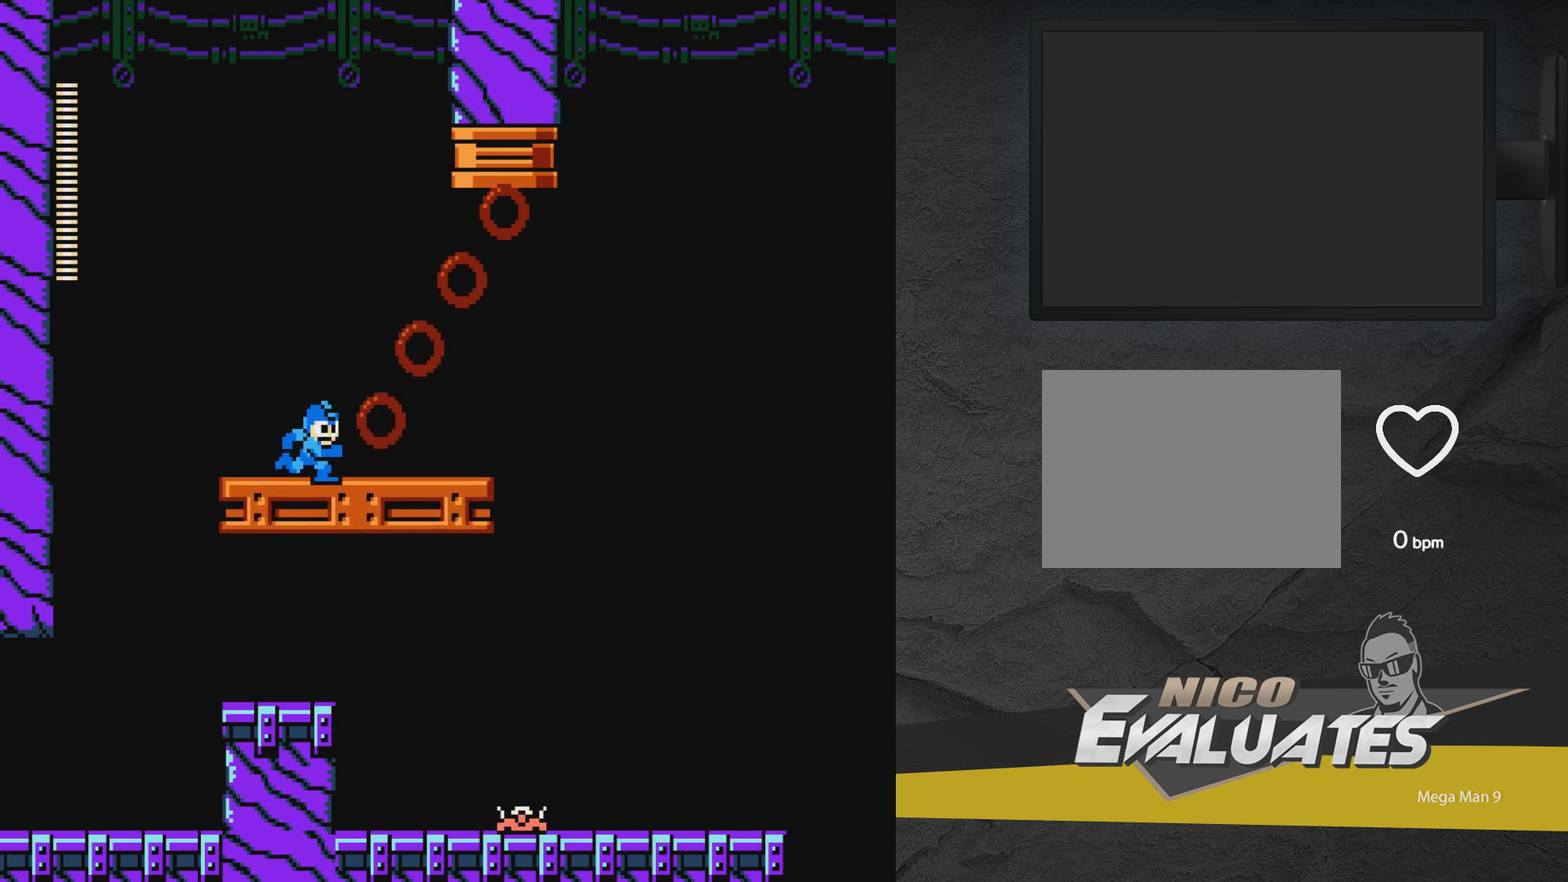
{"dt_ms": 700, "buttons": [], "events": [[650, "DPAD_RIGHT", "up"]]}
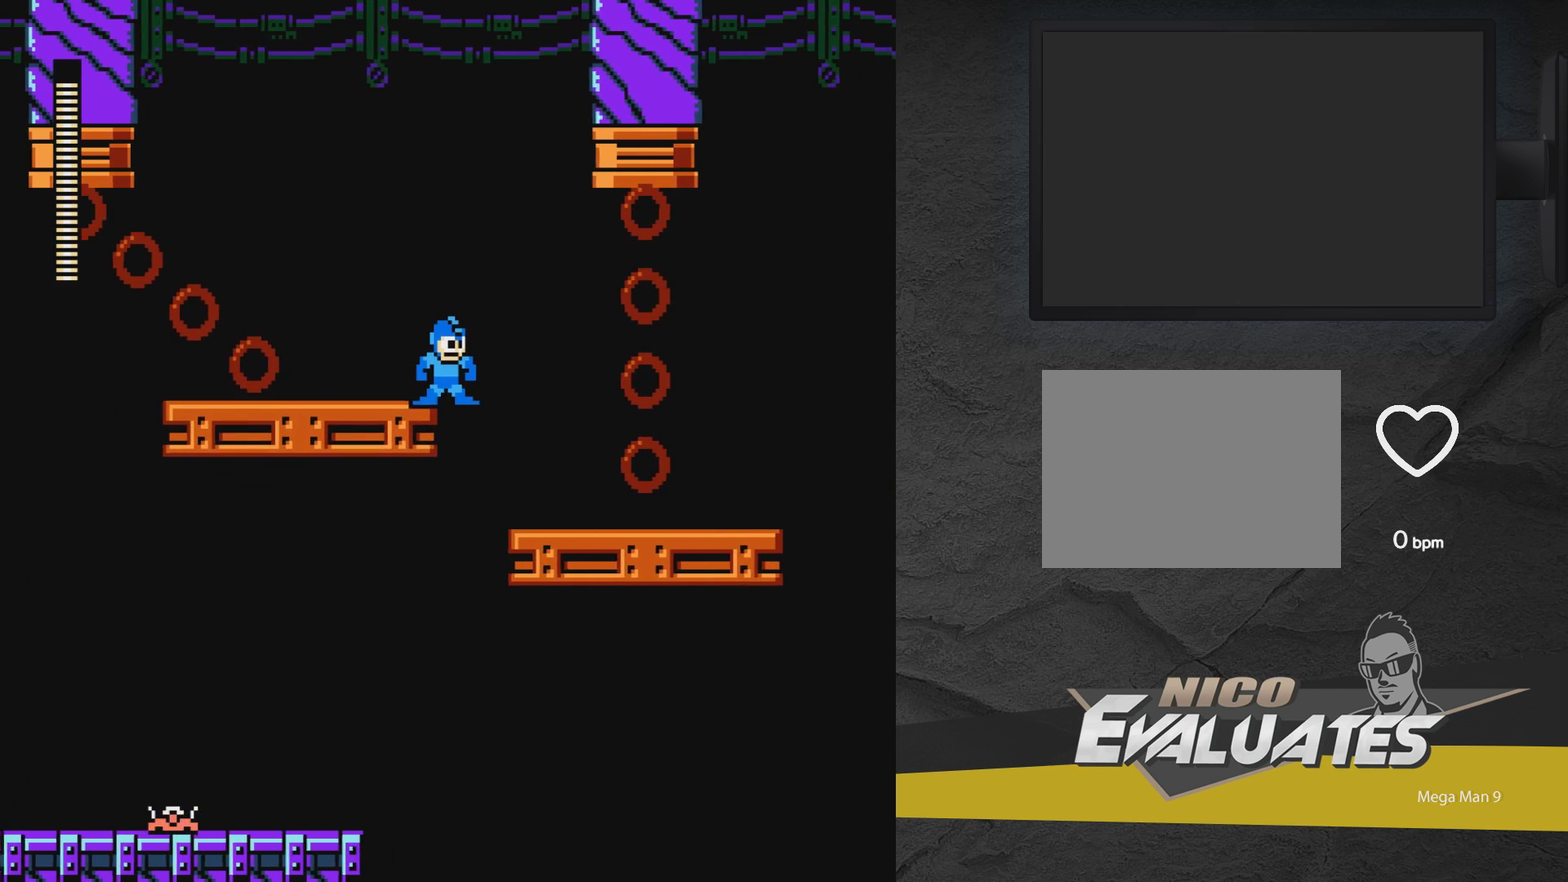
{"dt_ms": 300, "buttons": [], "events": []}
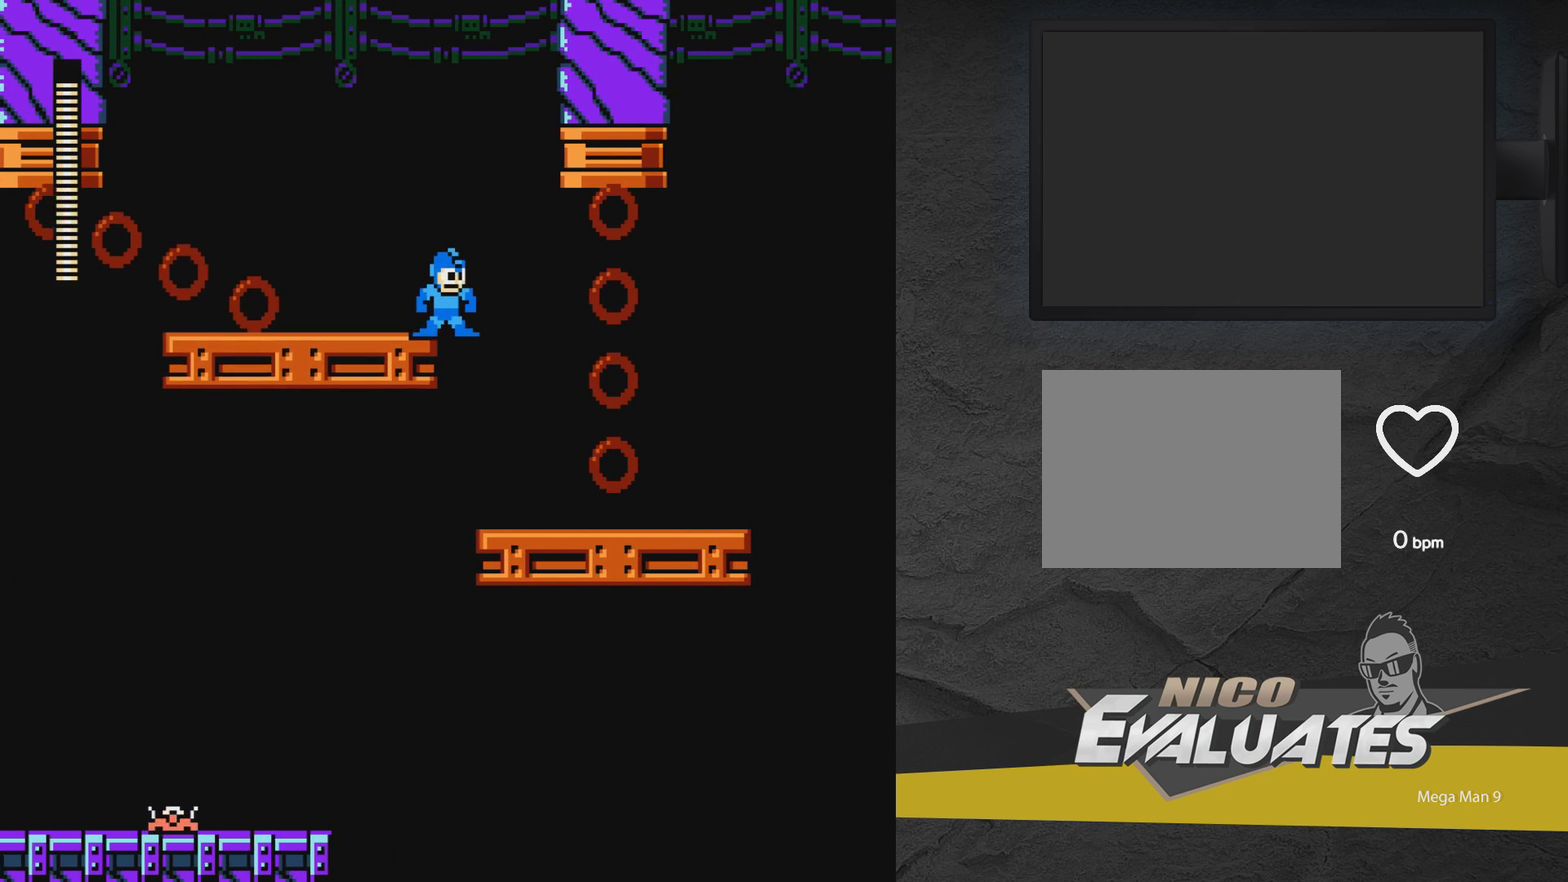
{"dt_ms": 500, "buttons": ["DPAD_LEFT"], "events": [[50, "DPAD_LEFT", "down"]]}
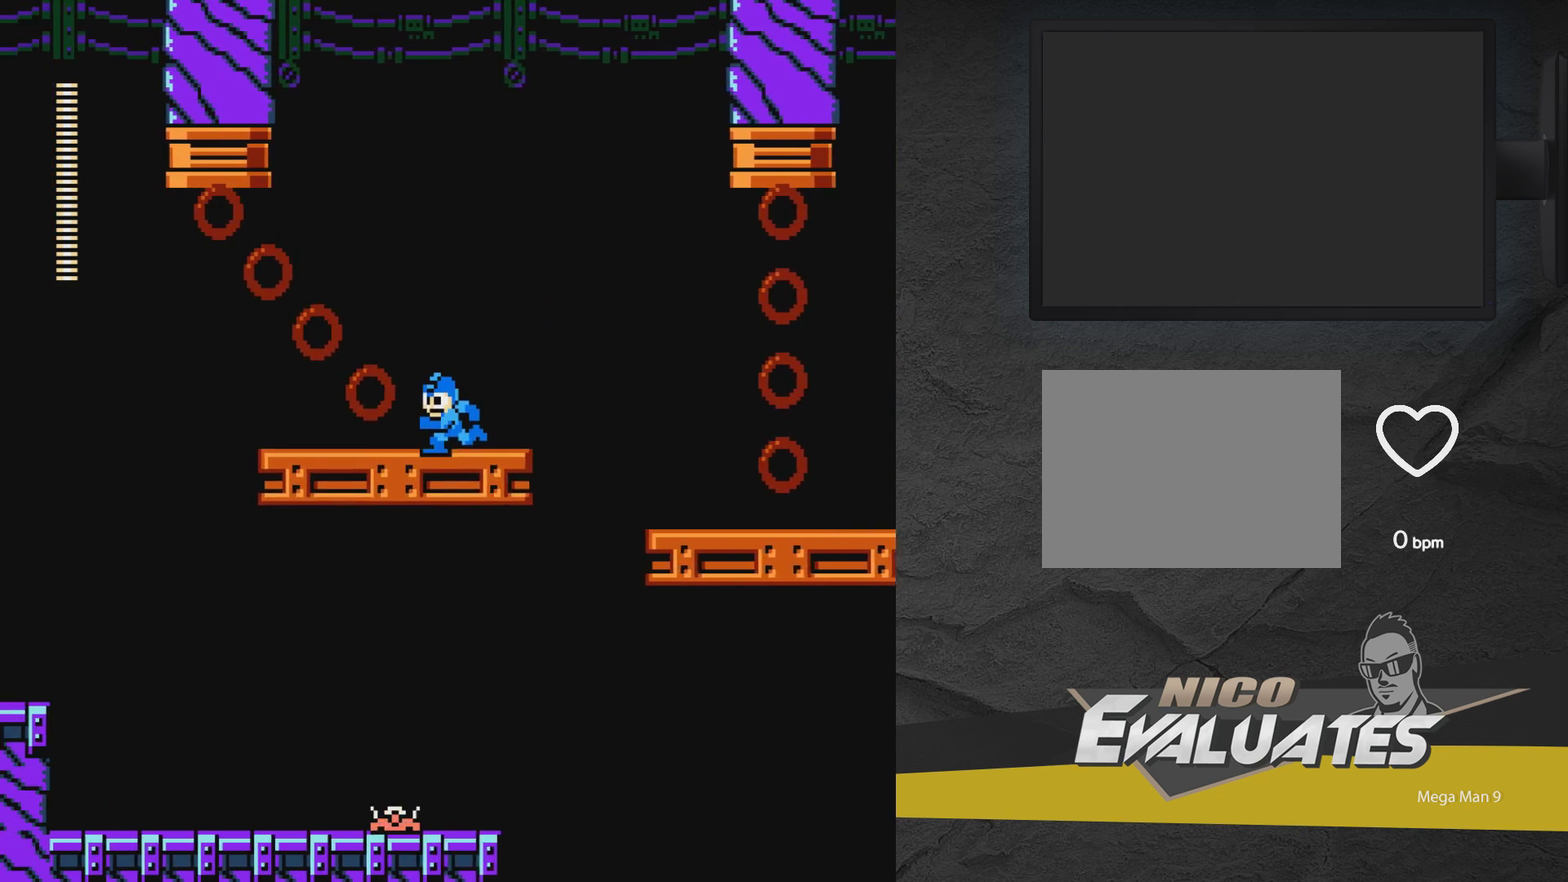
{"dt_ms": 500, "buttons": ["DPAD_LEFT"], "events": []}
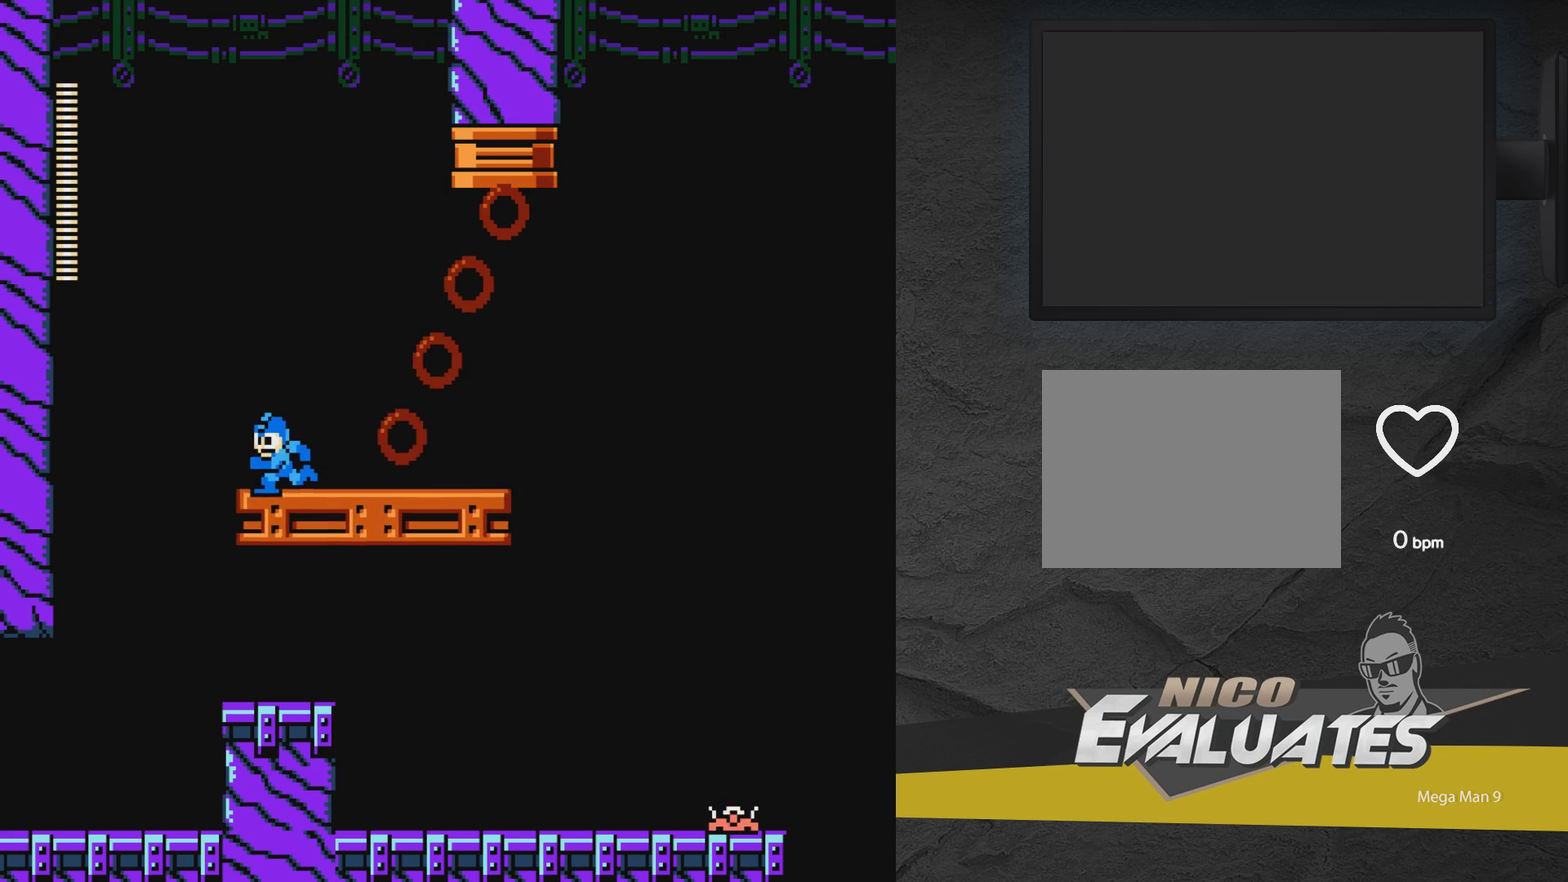
{"dt_ms": 500, "buttons": [], "events": [[150, "DPAD_LEFT", "up"]]}
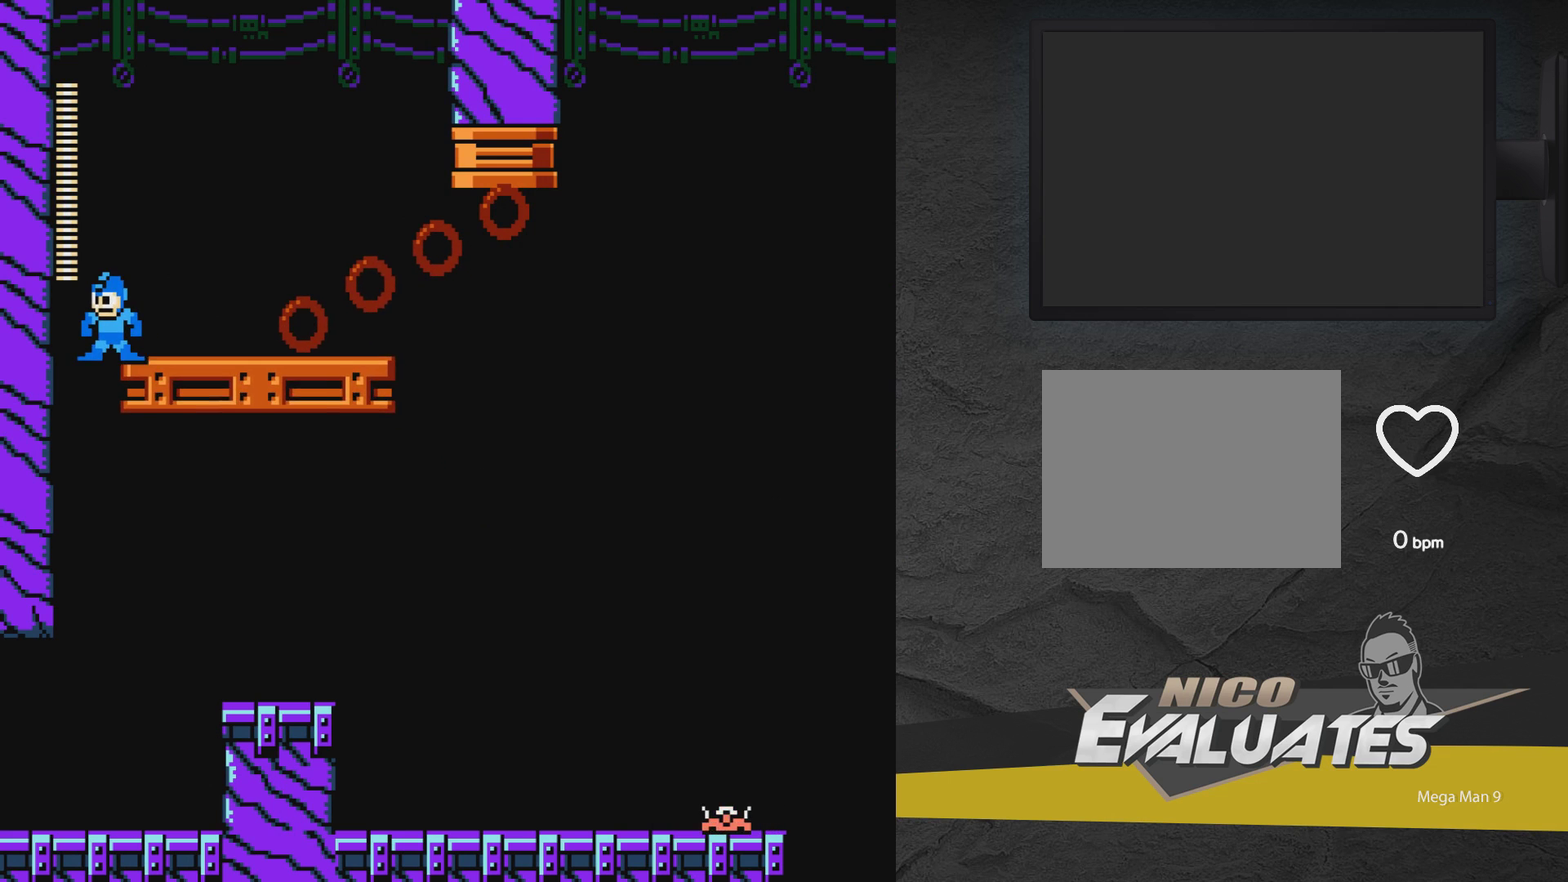
{"dt_ms": 300, "buttons": ["DPAD_RIGHT"], "events": [[267, "DPAD_RIGHT", "down"]]}
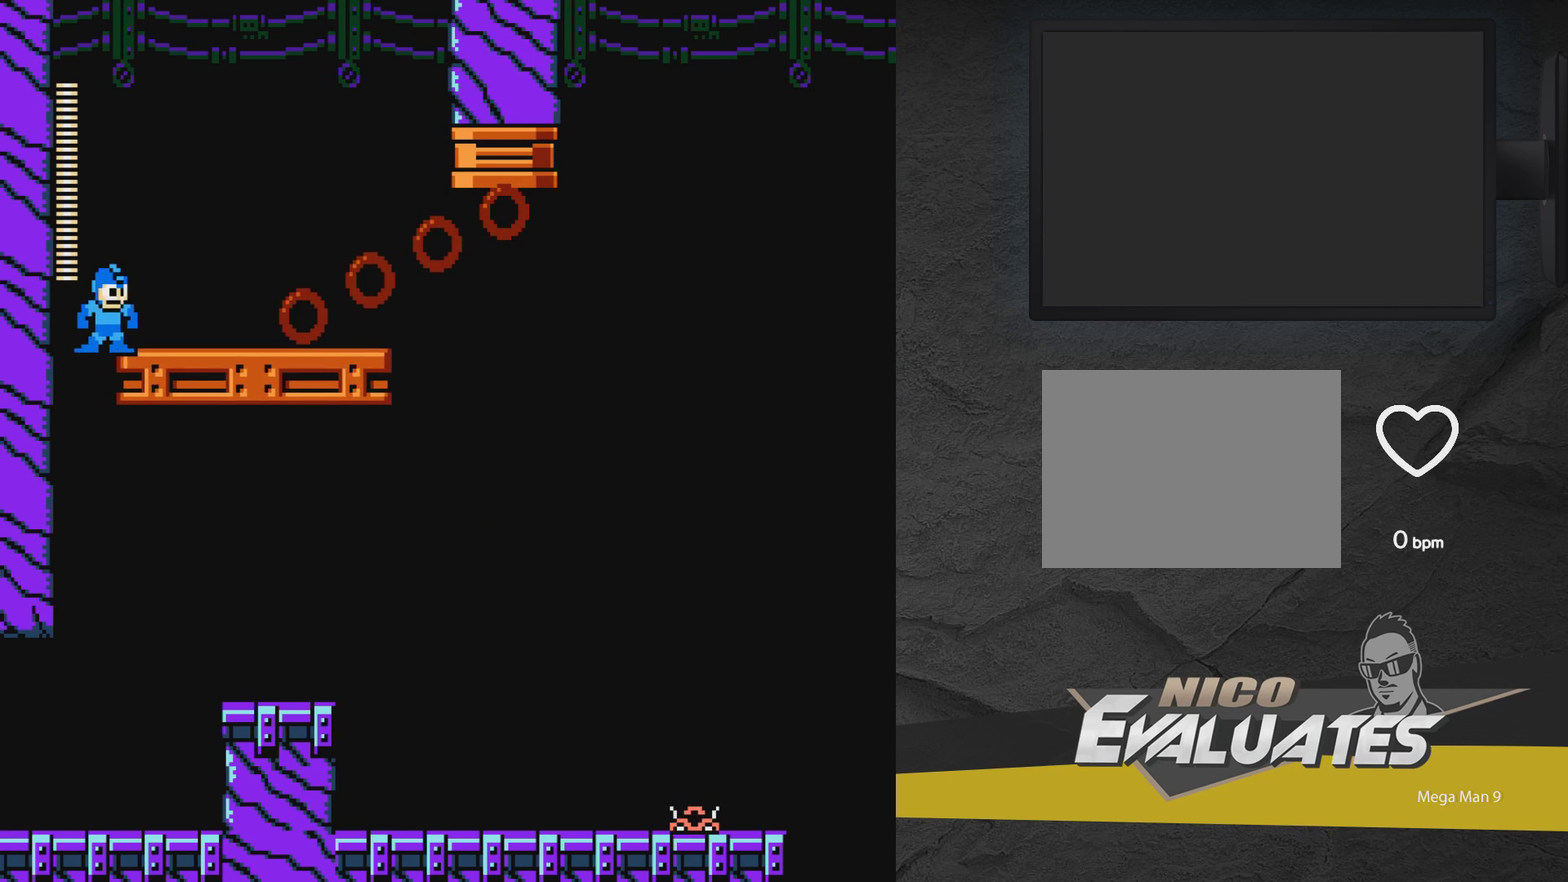
{"dt_ms": 700, "buttons": ["DPAD_RIGHT"], "events": []}
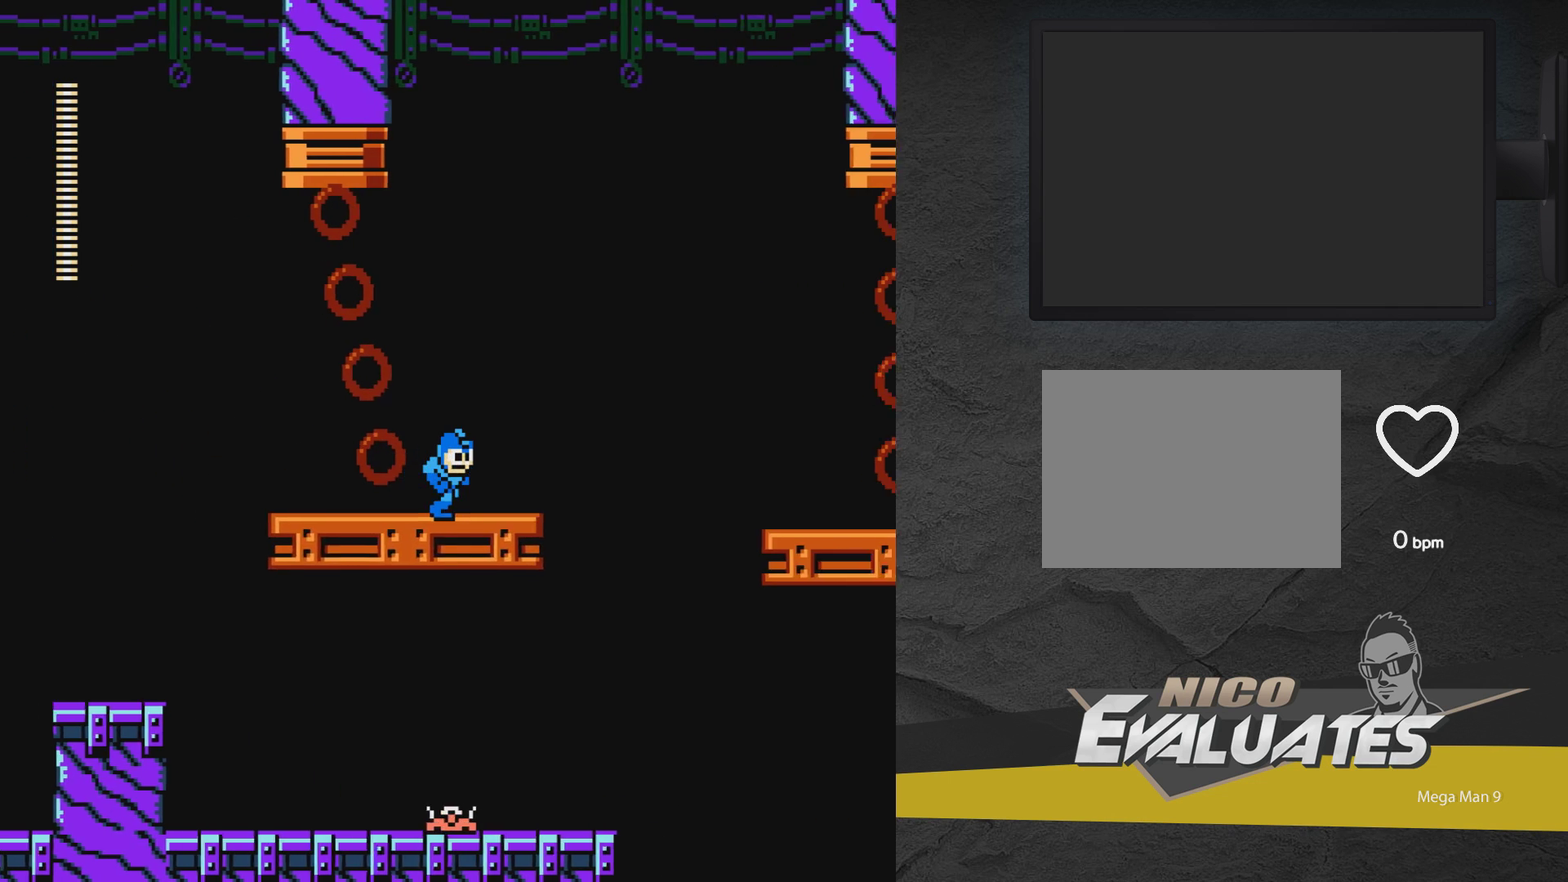
{"dt_ms": 500, "buttons": ["A", "DPAD_RIGHT"], "events": [[200, "DPAD_RIGHT", "up"], [367, "DPAD_RIGHT", "down"], [417, "A", "down"]]}
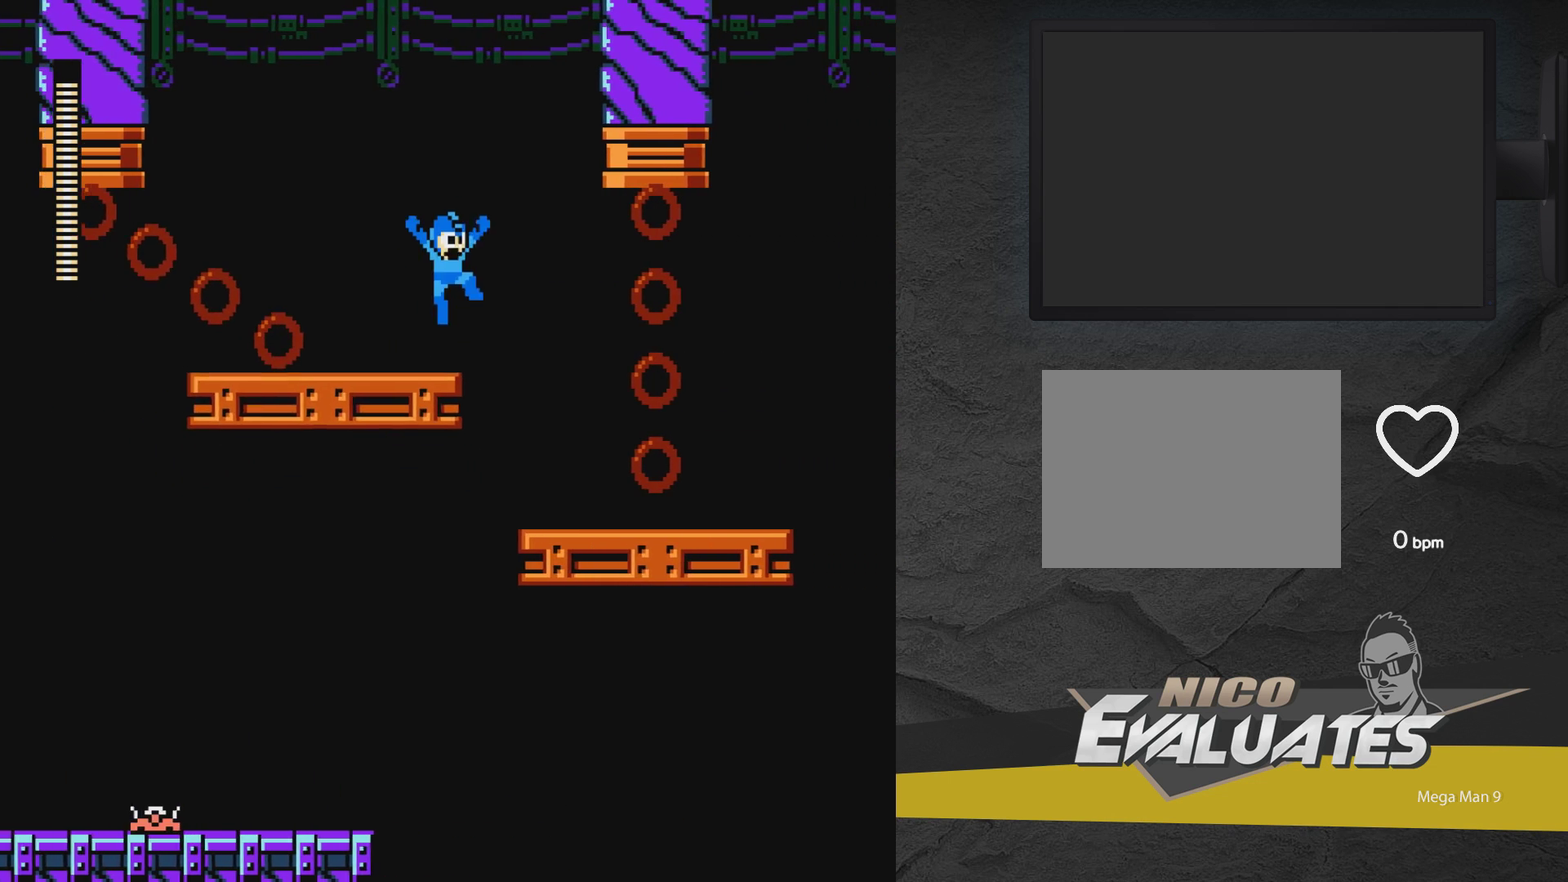
{"dt_ms": 500, "buttons": ["A"], "events": [[333, "DPAD_RIGHT", "up"]]}
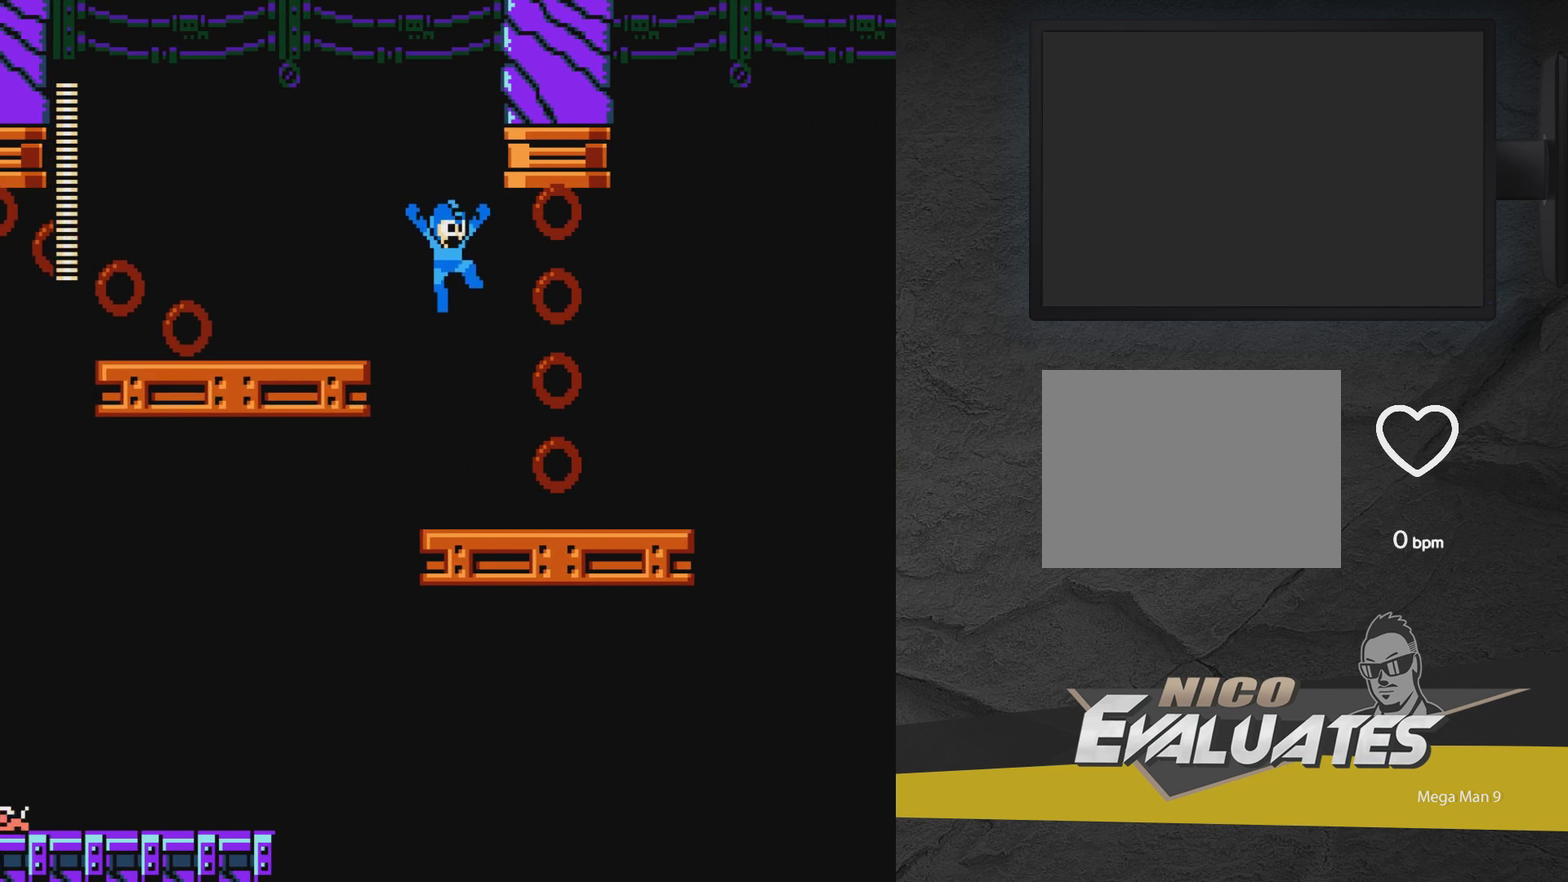
{"dt_ms": 300, "buttons": ["DPAD_RIGHT"], "events": [[33, "DPAD_RIGHT", "down"], [233, "A", "up"]]}
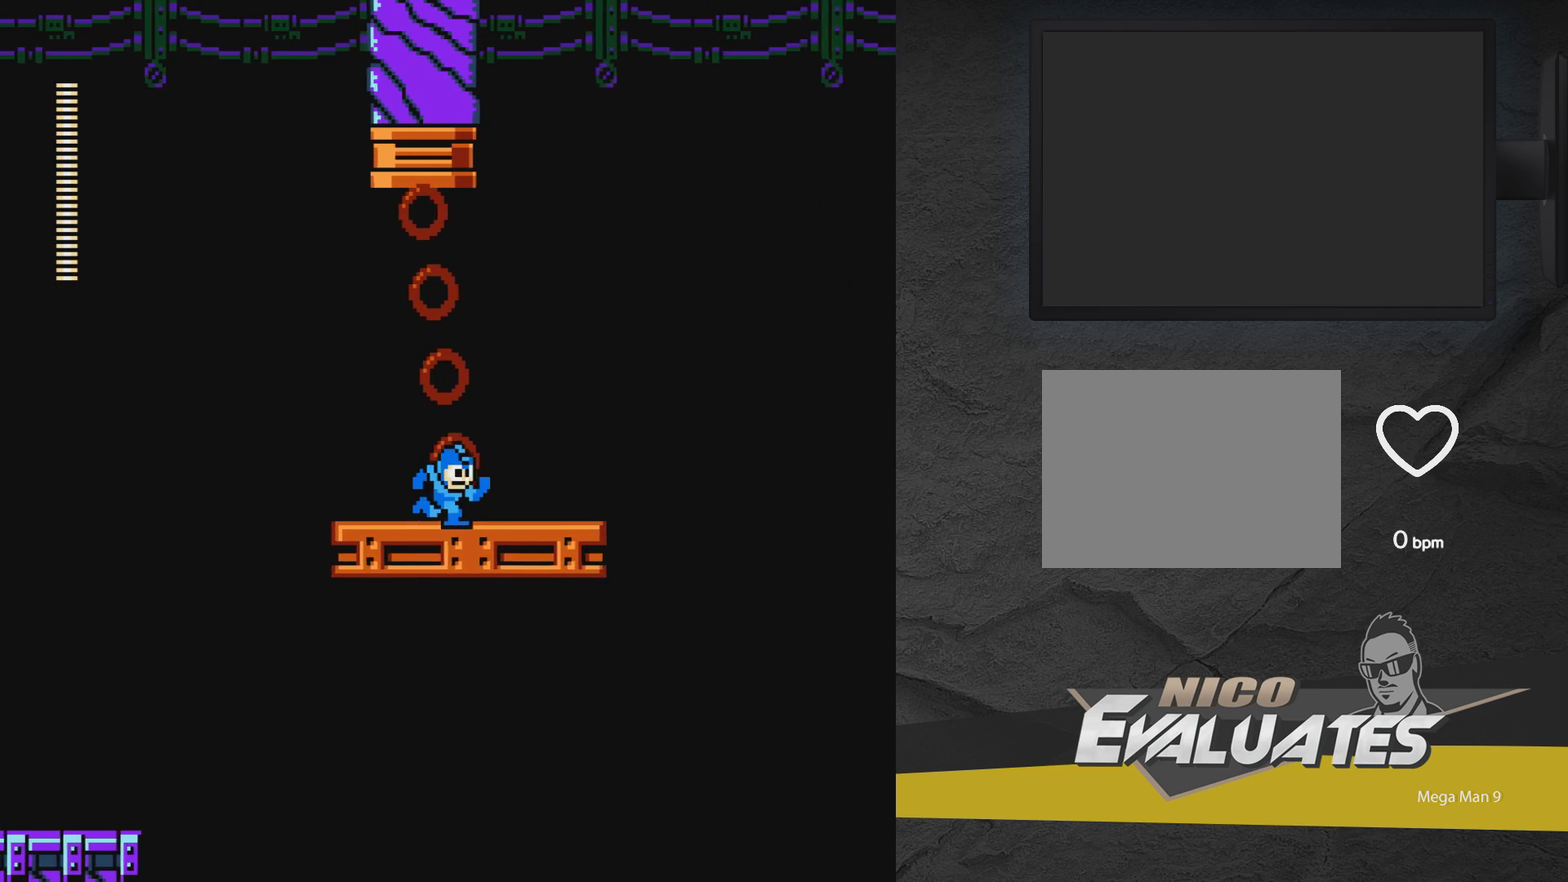
{"dt_ms": 700, "buttons": ["DPAD_LEFT"], "events": [[567, "DPAD_RIGHT", "up"], [633, "DPAD_LEFT", "down"]]}